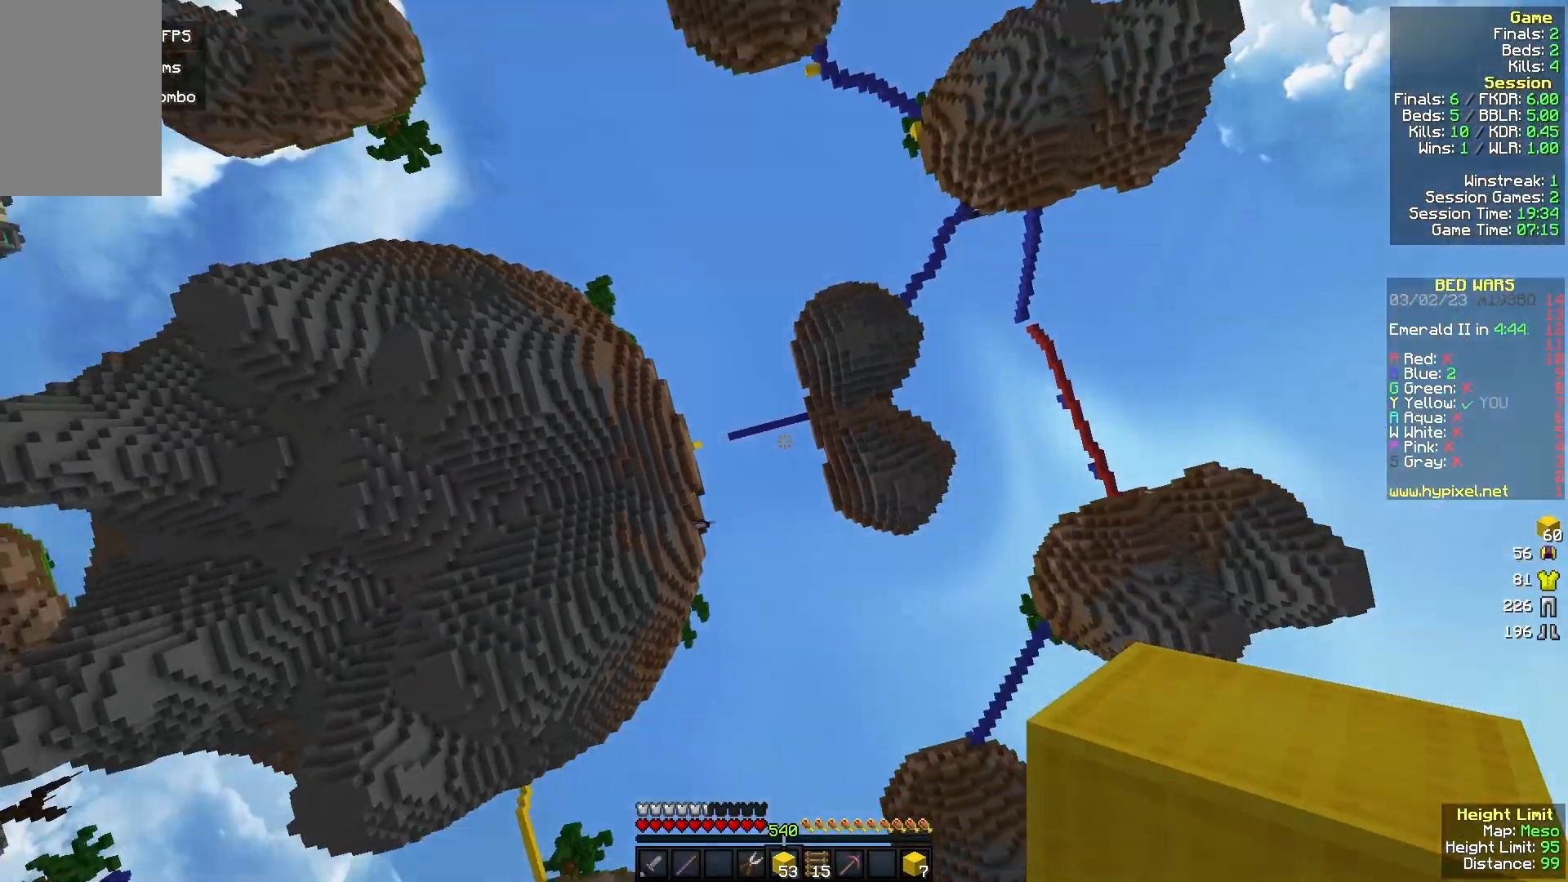
Gameplay with keyboard and mouse; each line is a JSON object with the keys and mouse buttons held at the frame after it. "events" lists presses ("down") and releases ("up") of "a", "d", "s", "w", "mouse_left" and "mouse_right" between this image and that frame as [ms after this image, input, new state], when the widget could be followed in between. "mouse_left", "mouse_right" = the "left", "right" buttons of the "mouse" list. No other keys are recorded. Fast repeated clicks can show as one long hold. Mouse movement is not recorded.
{"keys": [], "mouse": [], "events": [[33, "w", "up"]]}
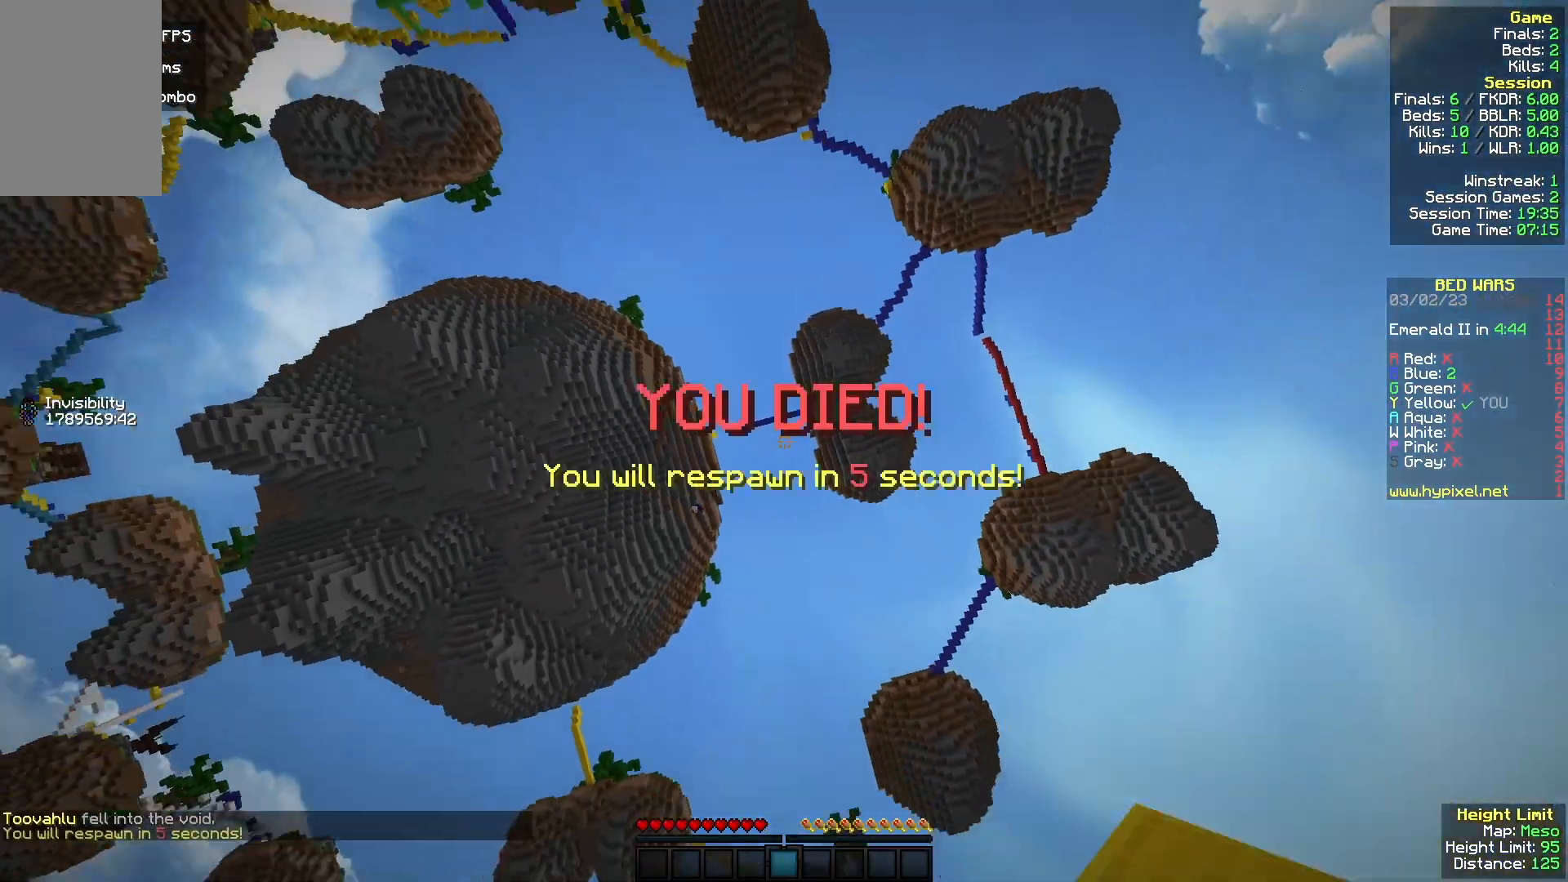
{"keys": [], "mouse": [], "events": []}
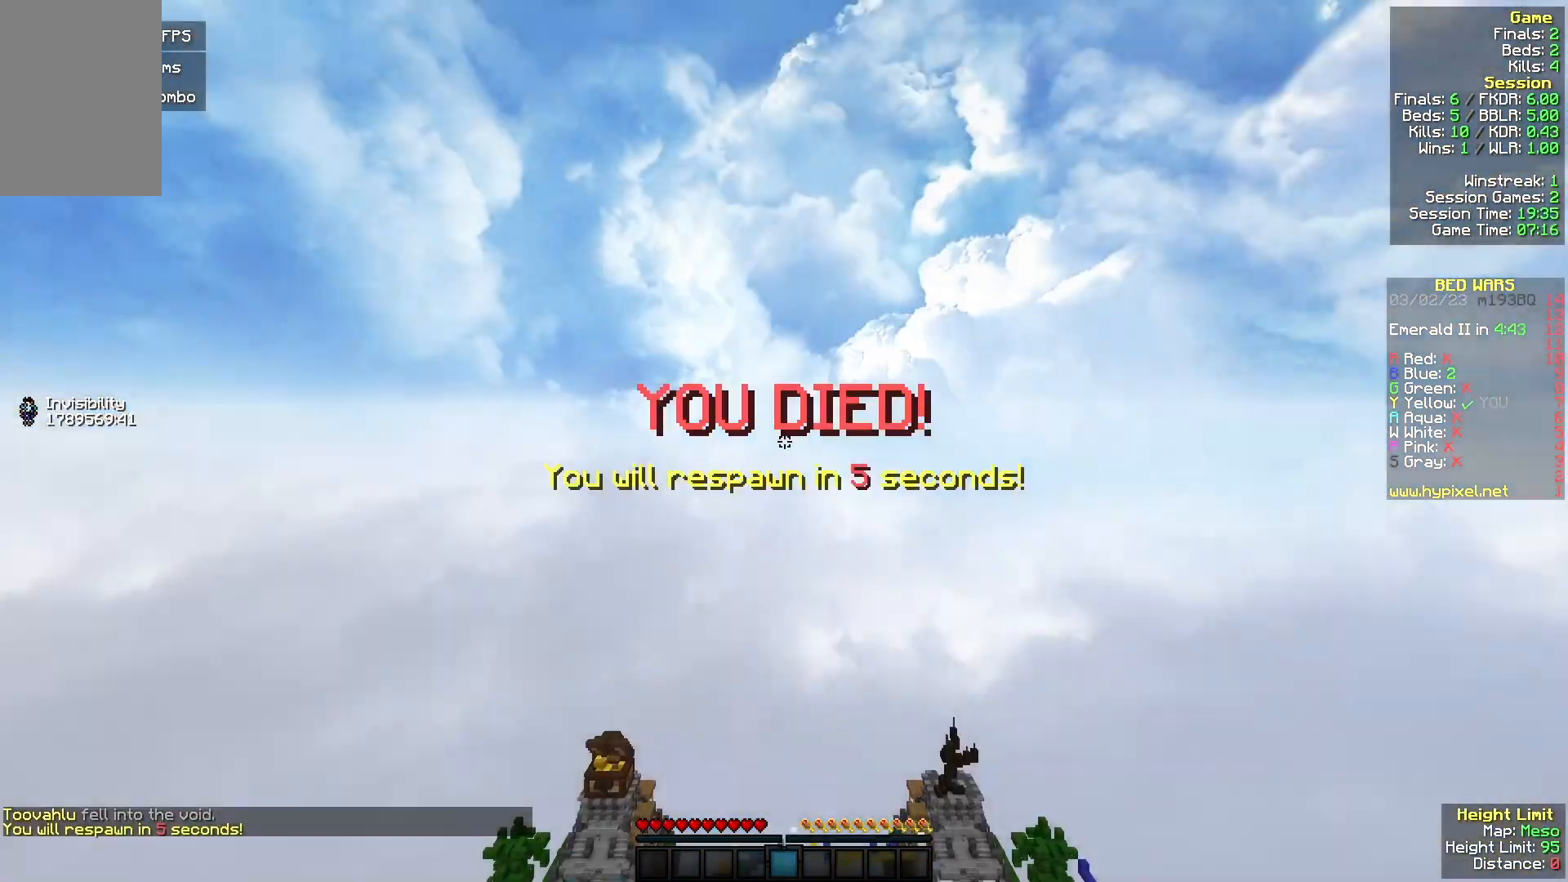
{"keys": ["w"], "mouse": [], "events": [[233, "w", "down"]]}
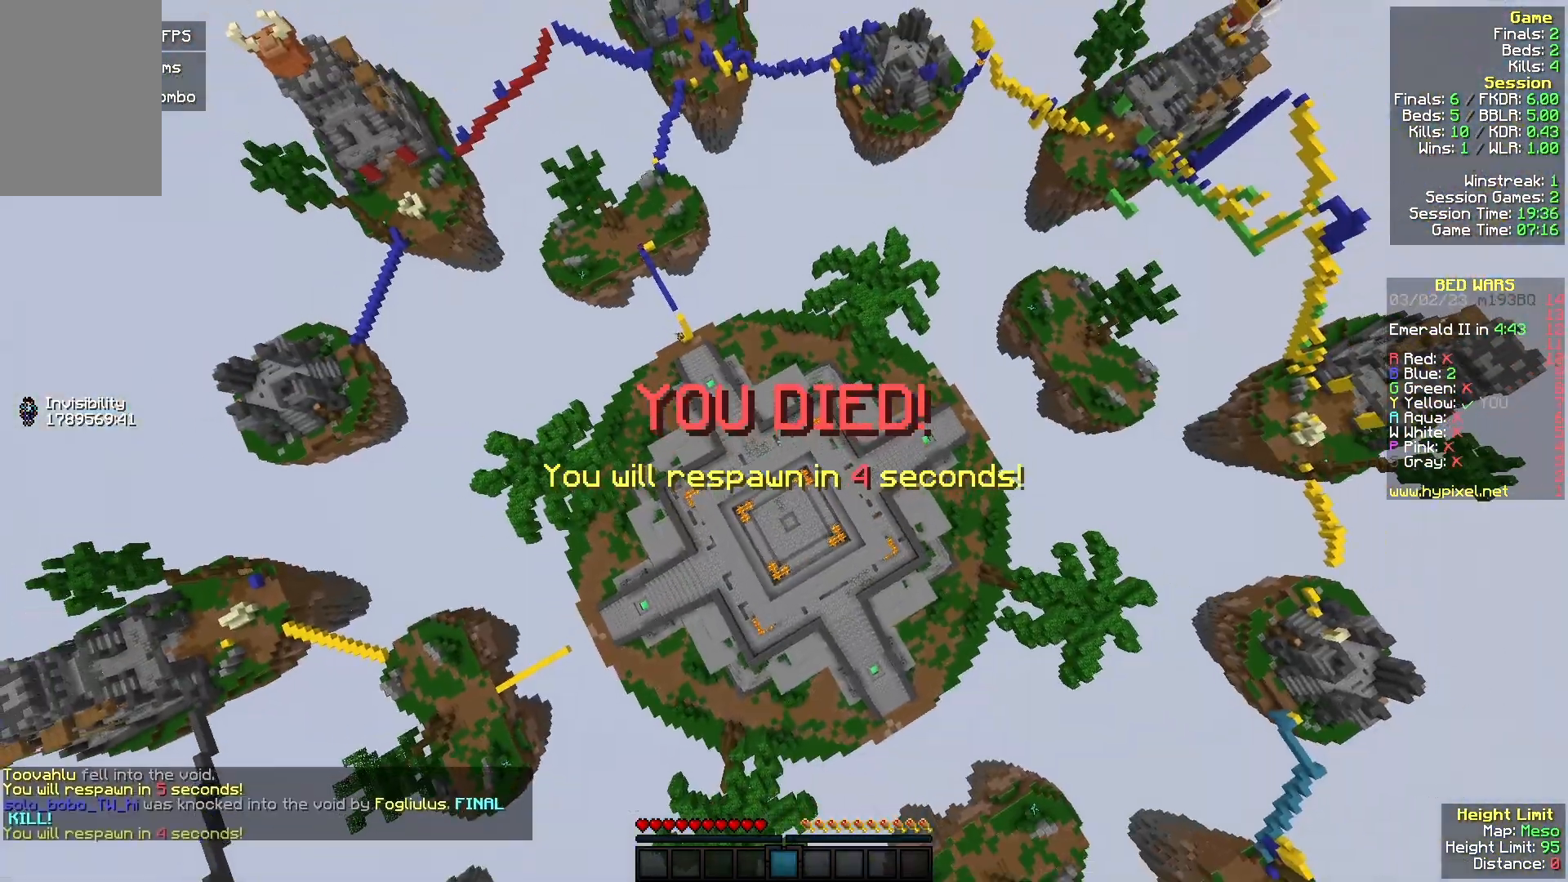
{"keys": ["w"], "mouse": [], "events": []}
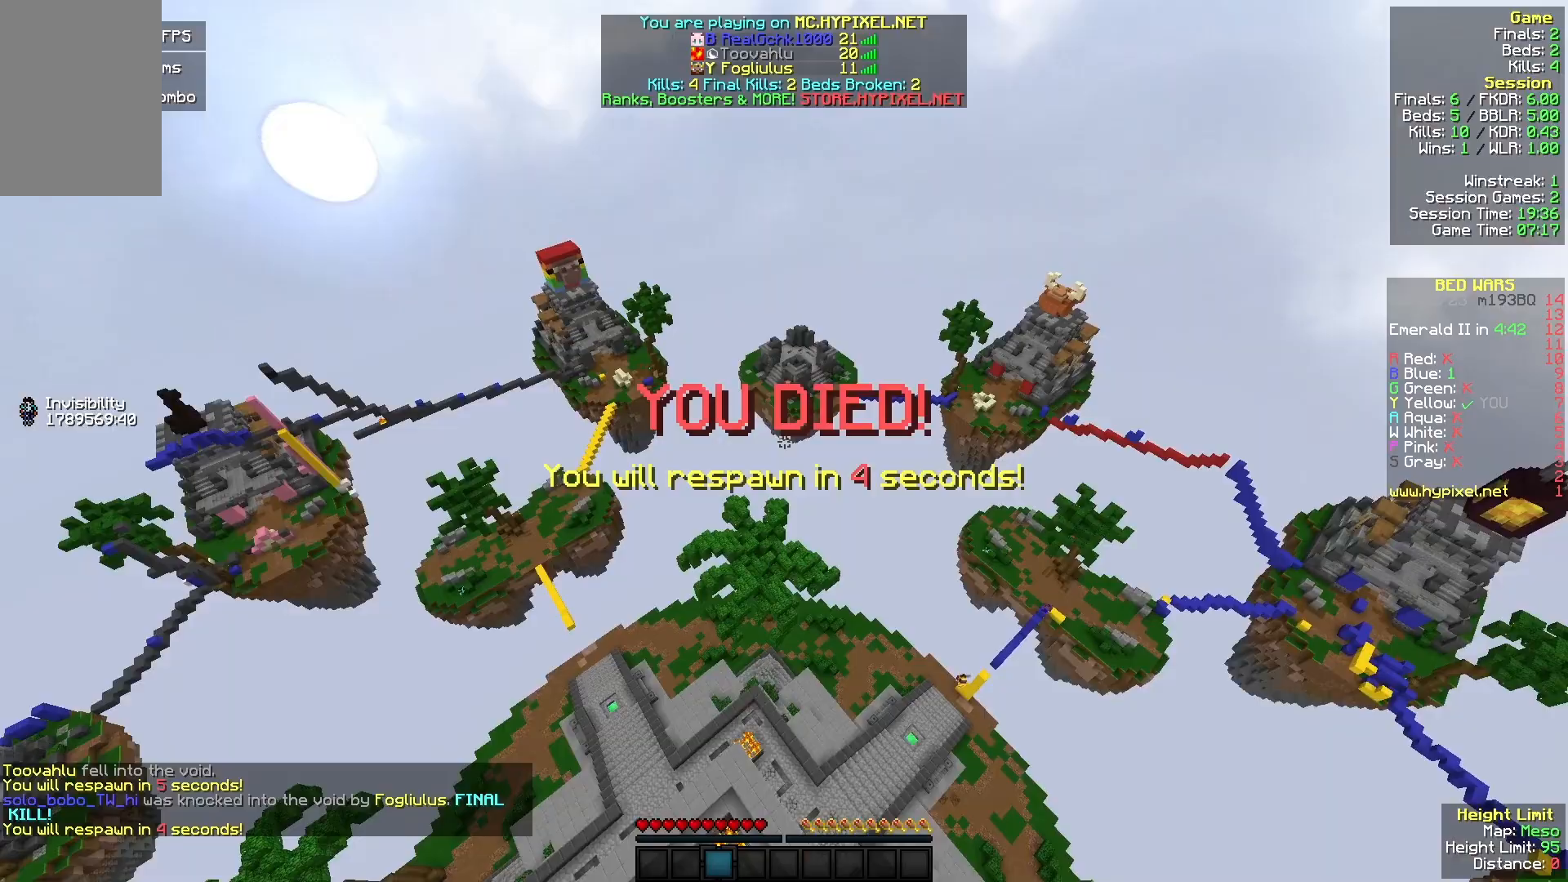
{"keys": ["w"], "mouse": [], "events": []}
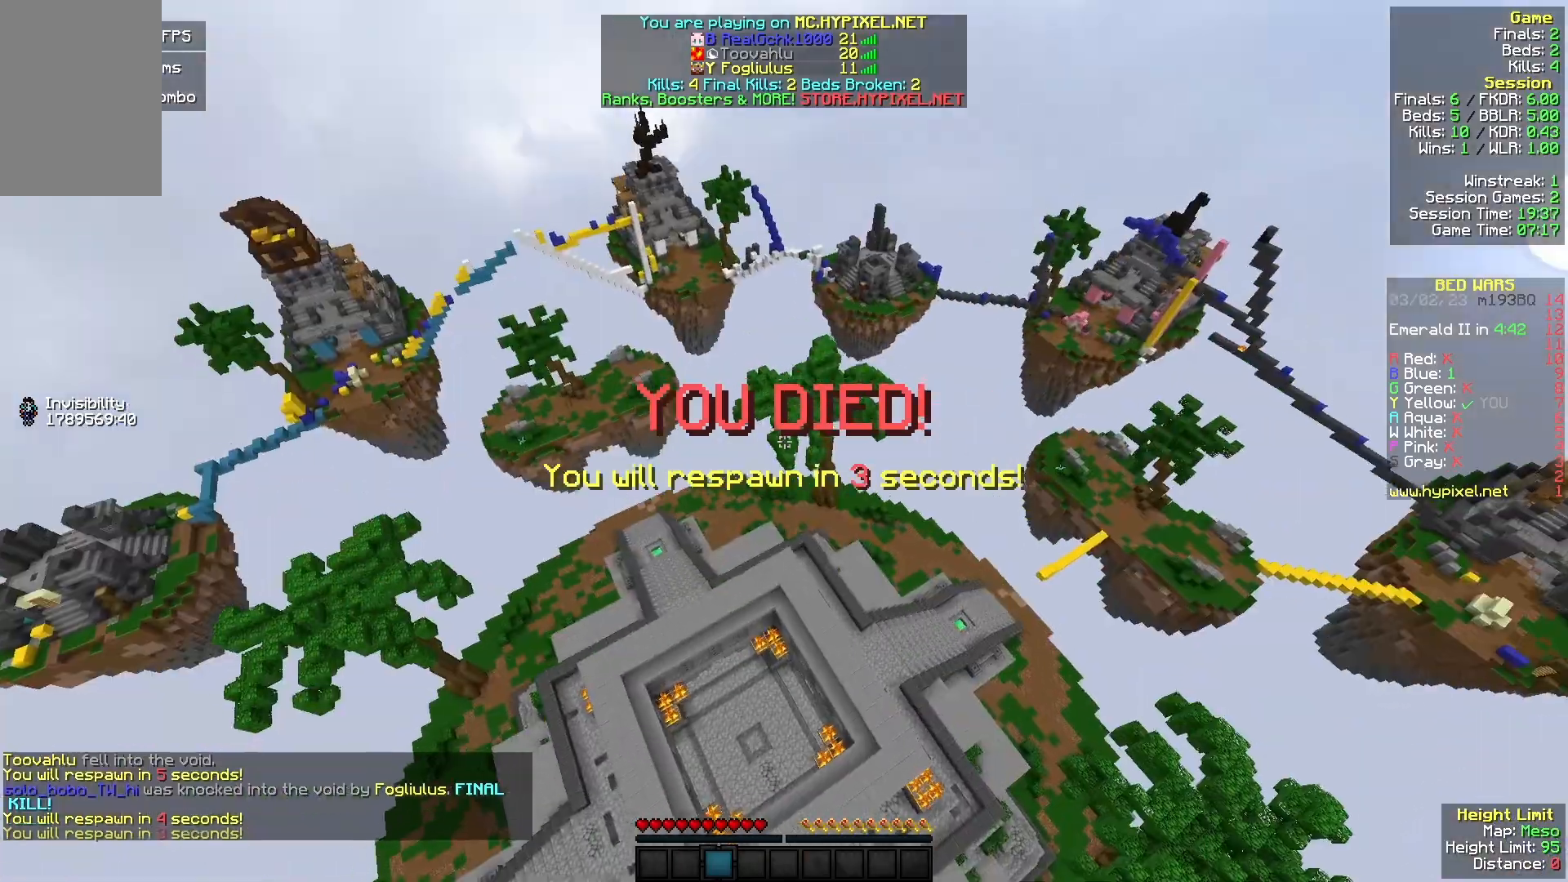
{"keys": ["w"], "mouse": [], "events": []}
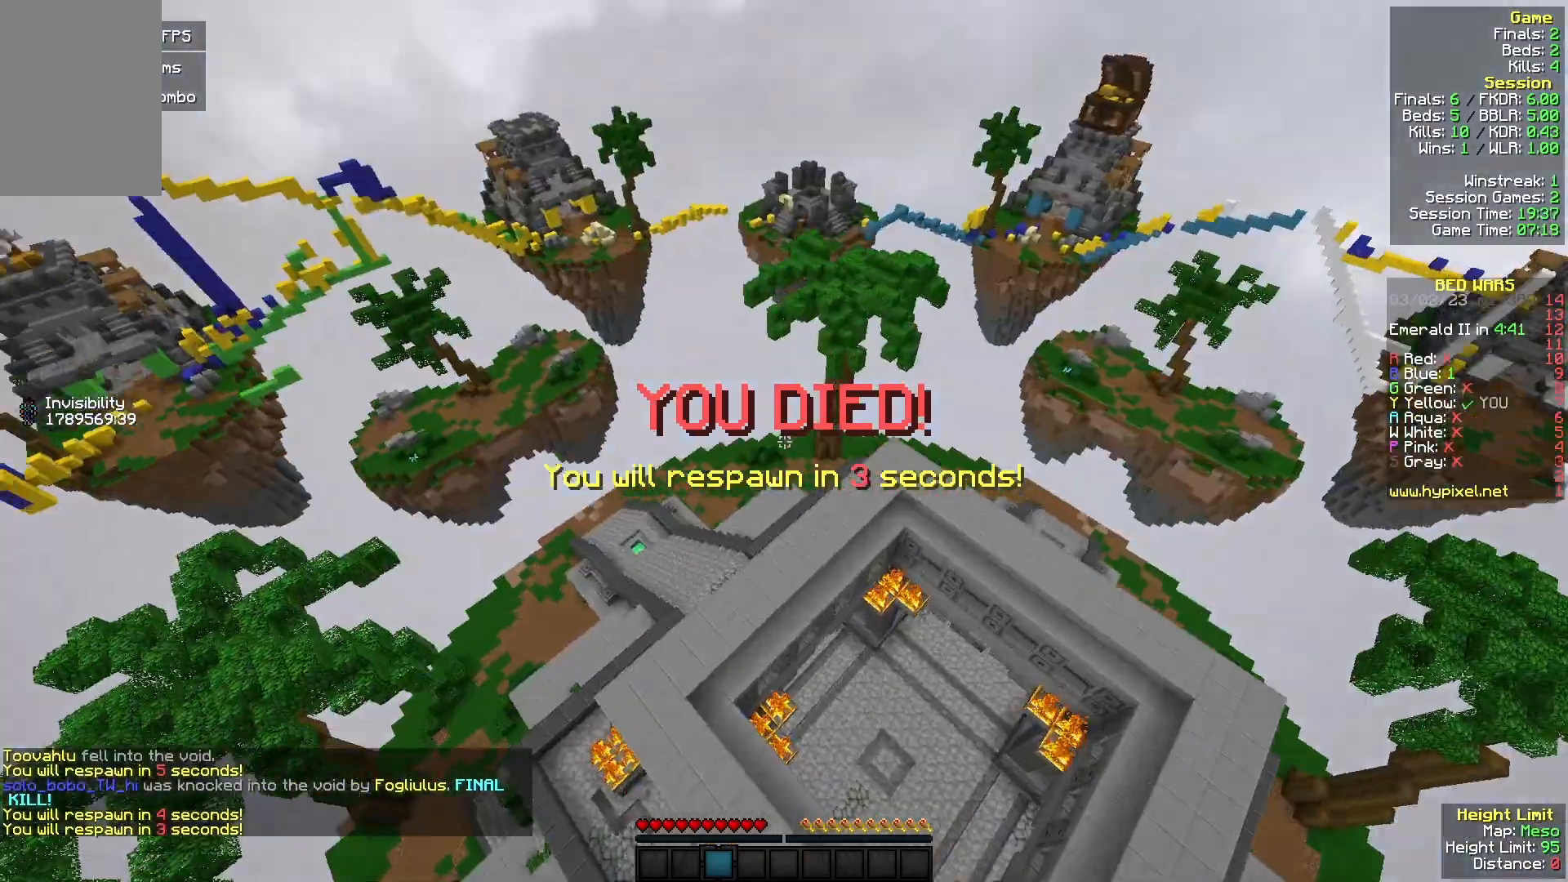
{"keys": ["w"], "mouse": [], "events": []}
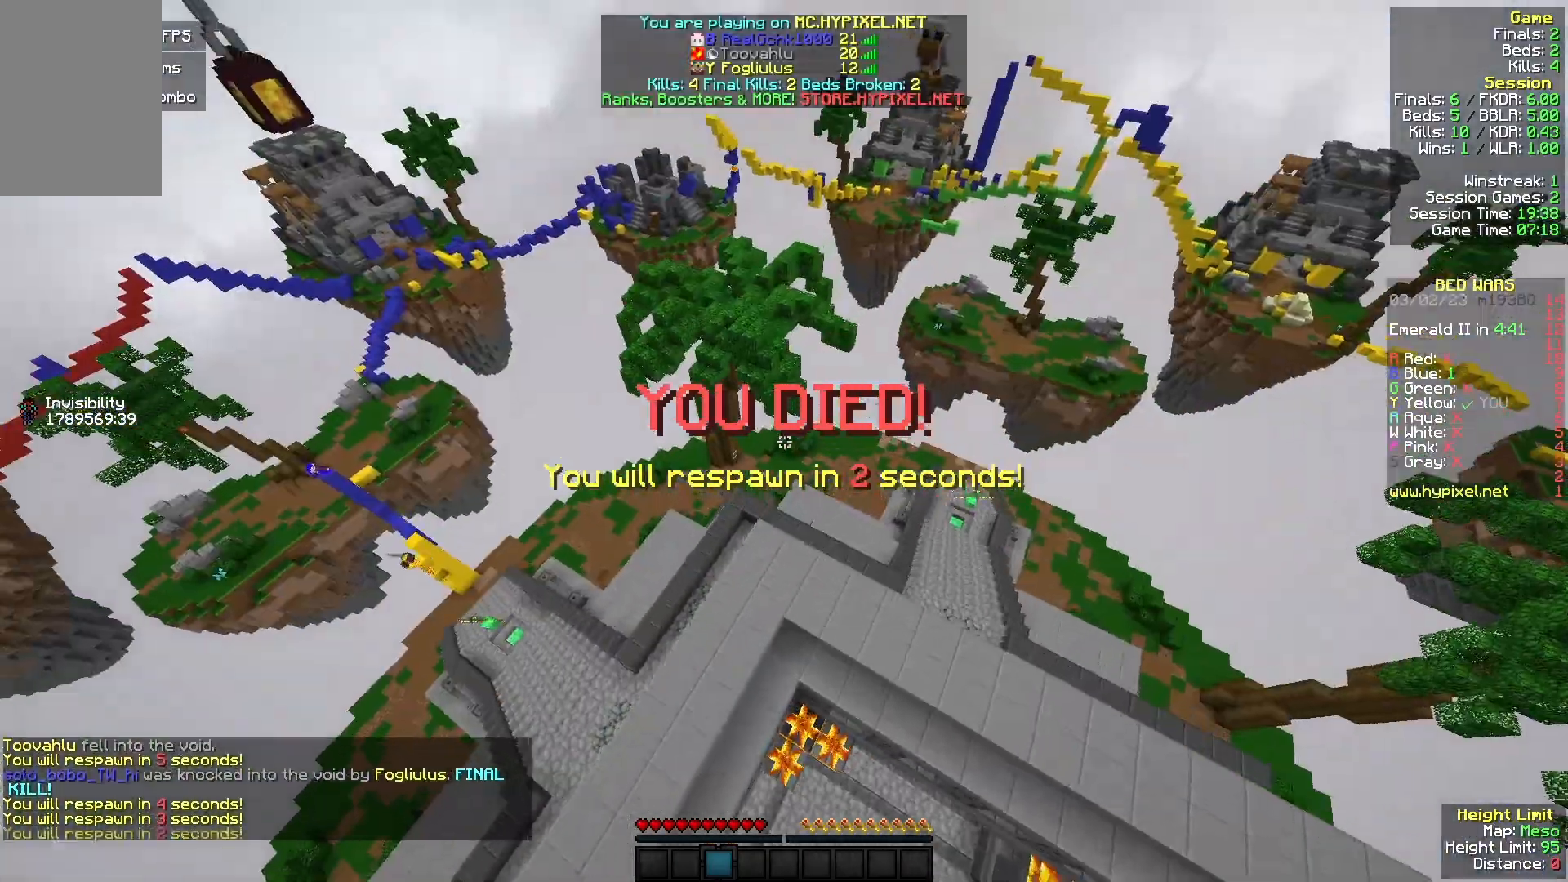
{"keys": [], "mouse": [], "events": [[267, "a", "down"], [400, "a", "up"], [400, "w", "up"]]}
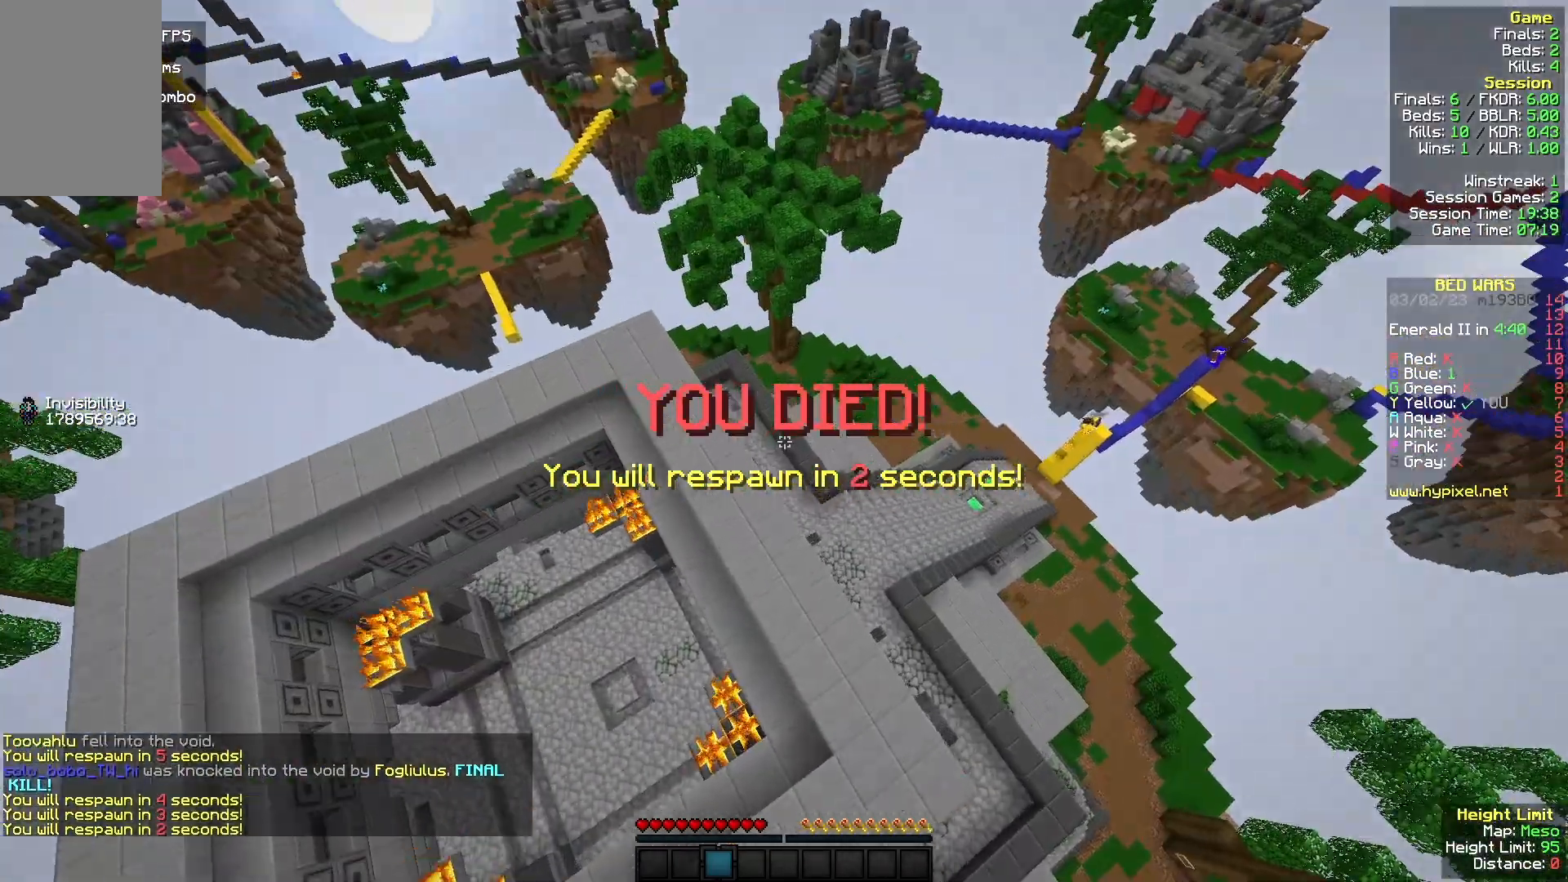
{"keys": [], "mouse": [], "events": []}
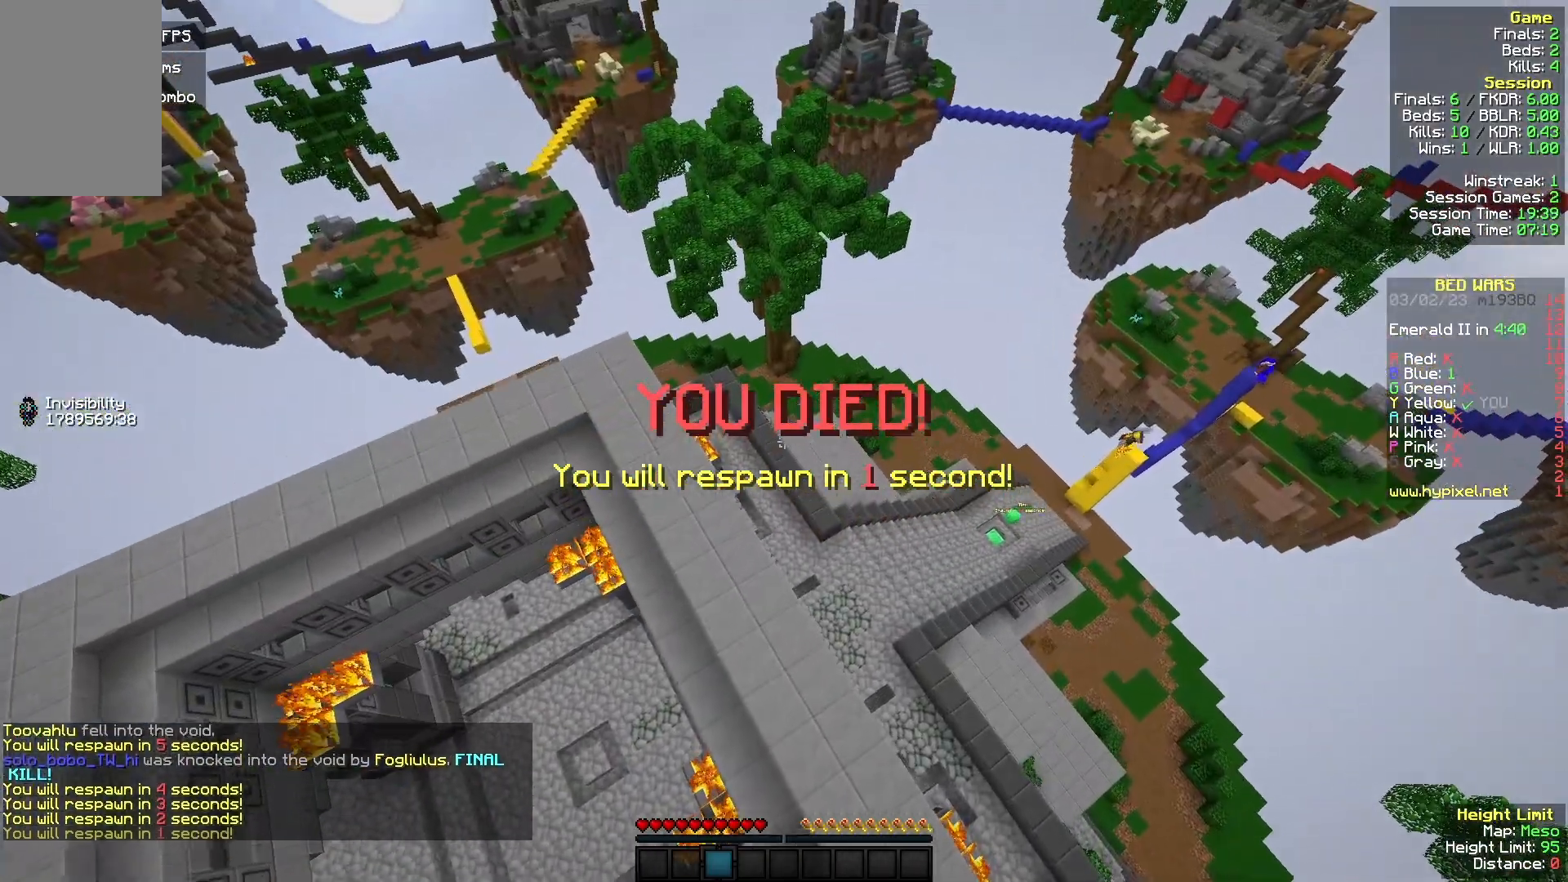
{"keys": [], "mouse": [], "events": [[67, "s", "down"], [333, "s", "up"]]}
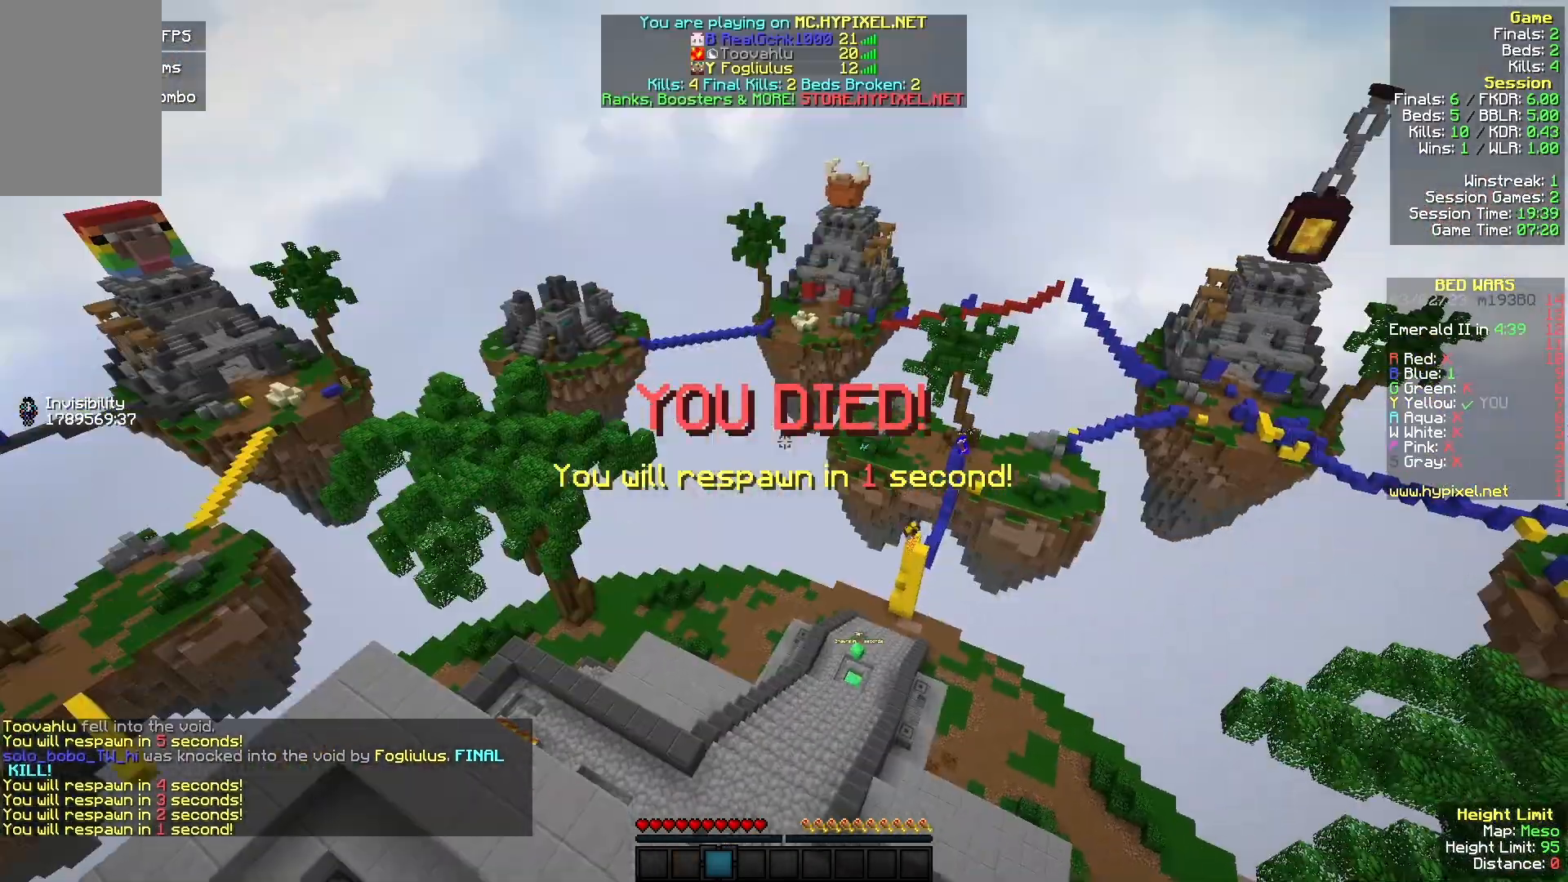
{"keys": [], "mouse": [], "events": []}
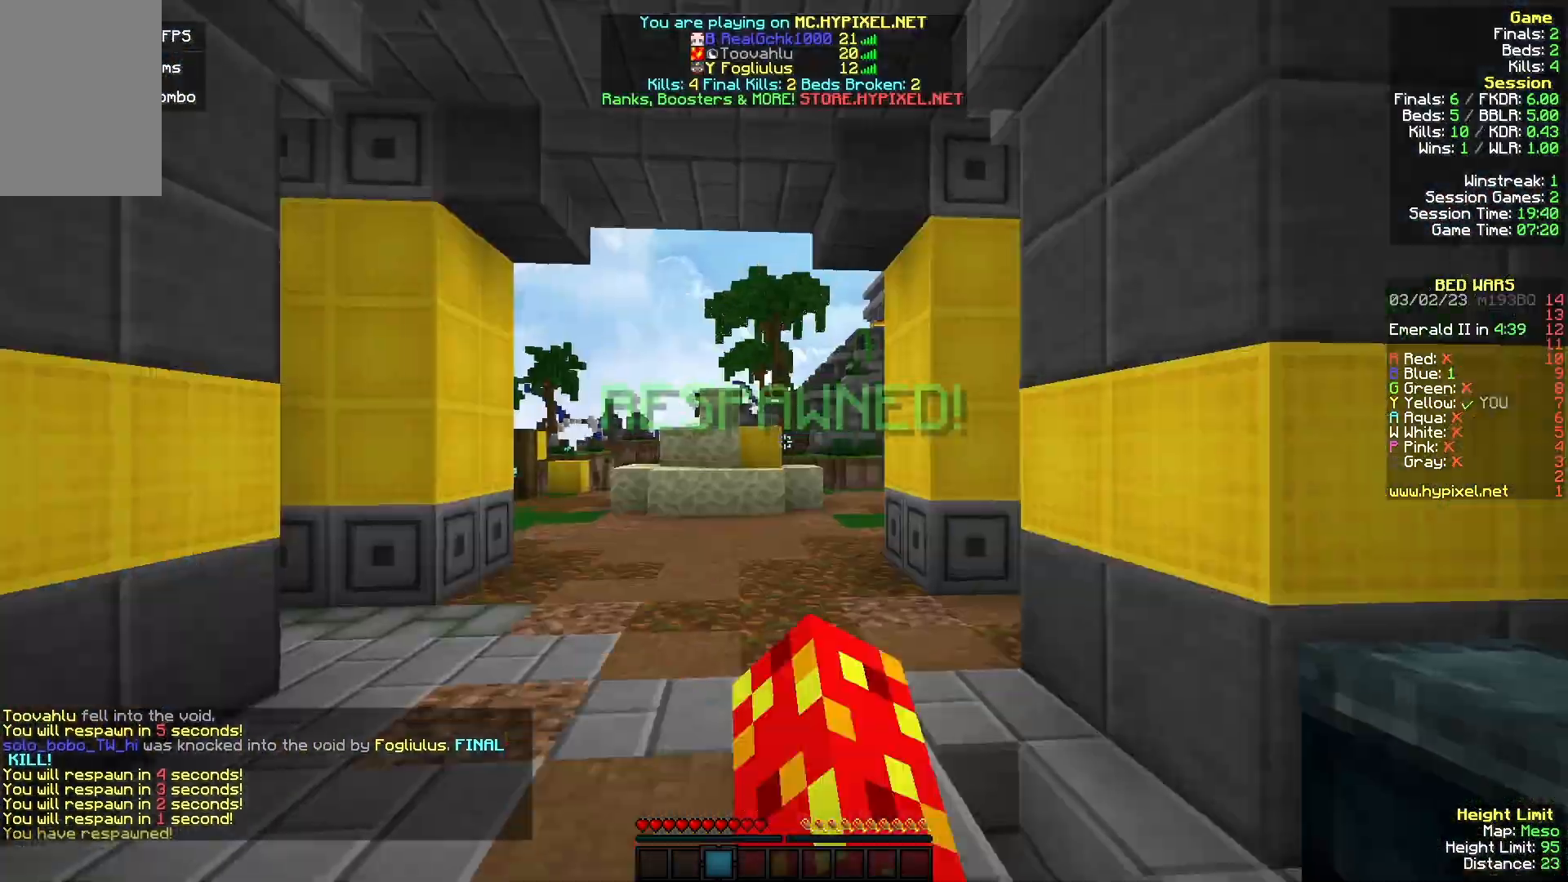
{"keys": ["w"], "mouse": [], "events": [[167, "w", "down"]]}
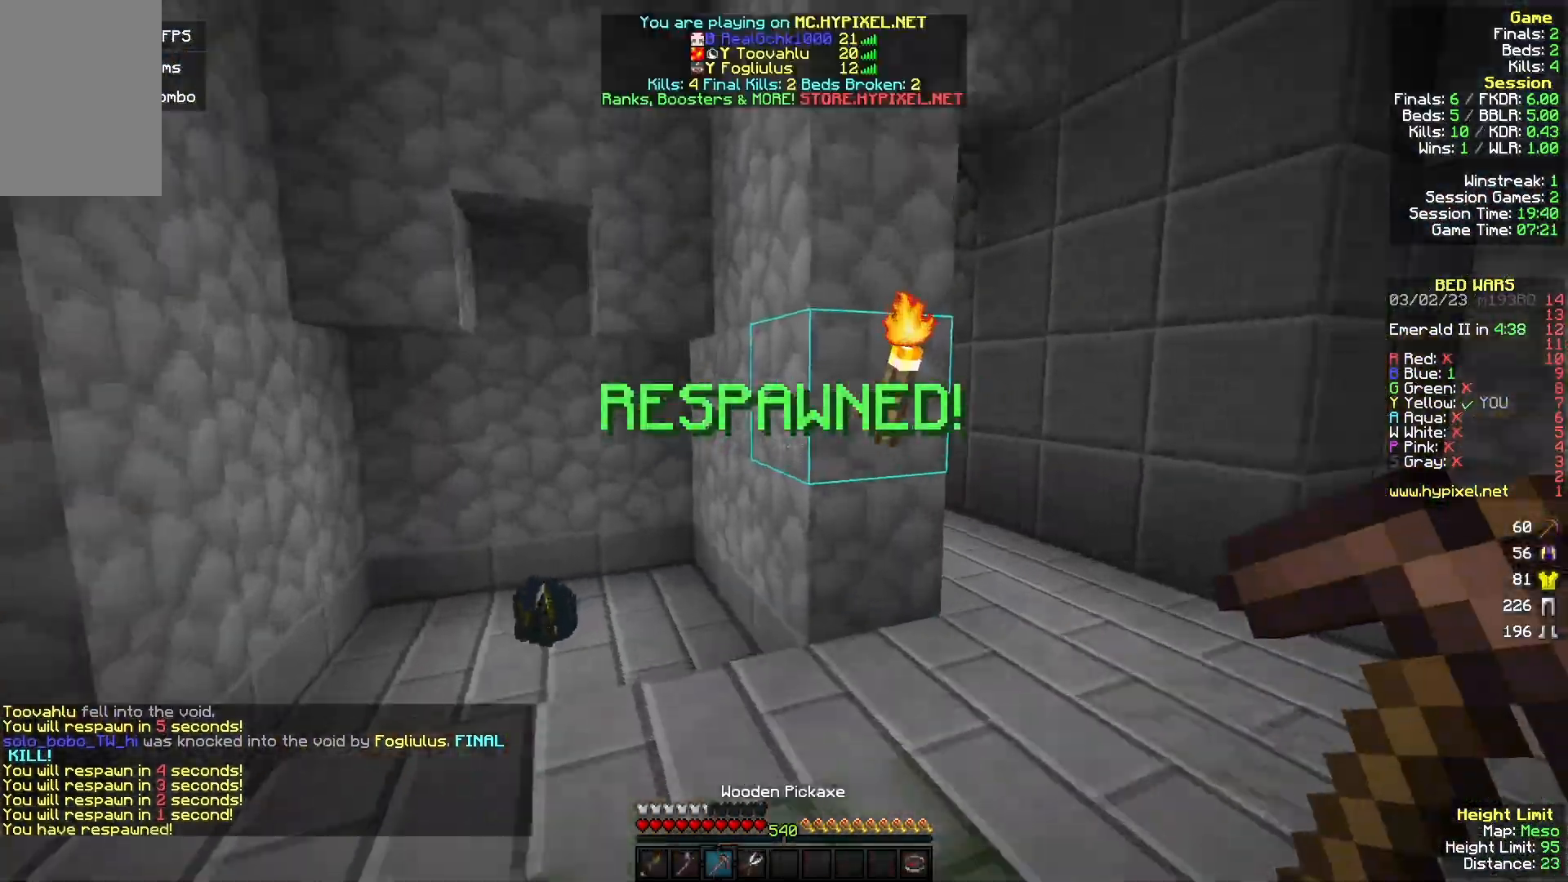
{"keys": ["w"], "mouse": [], "events": []}
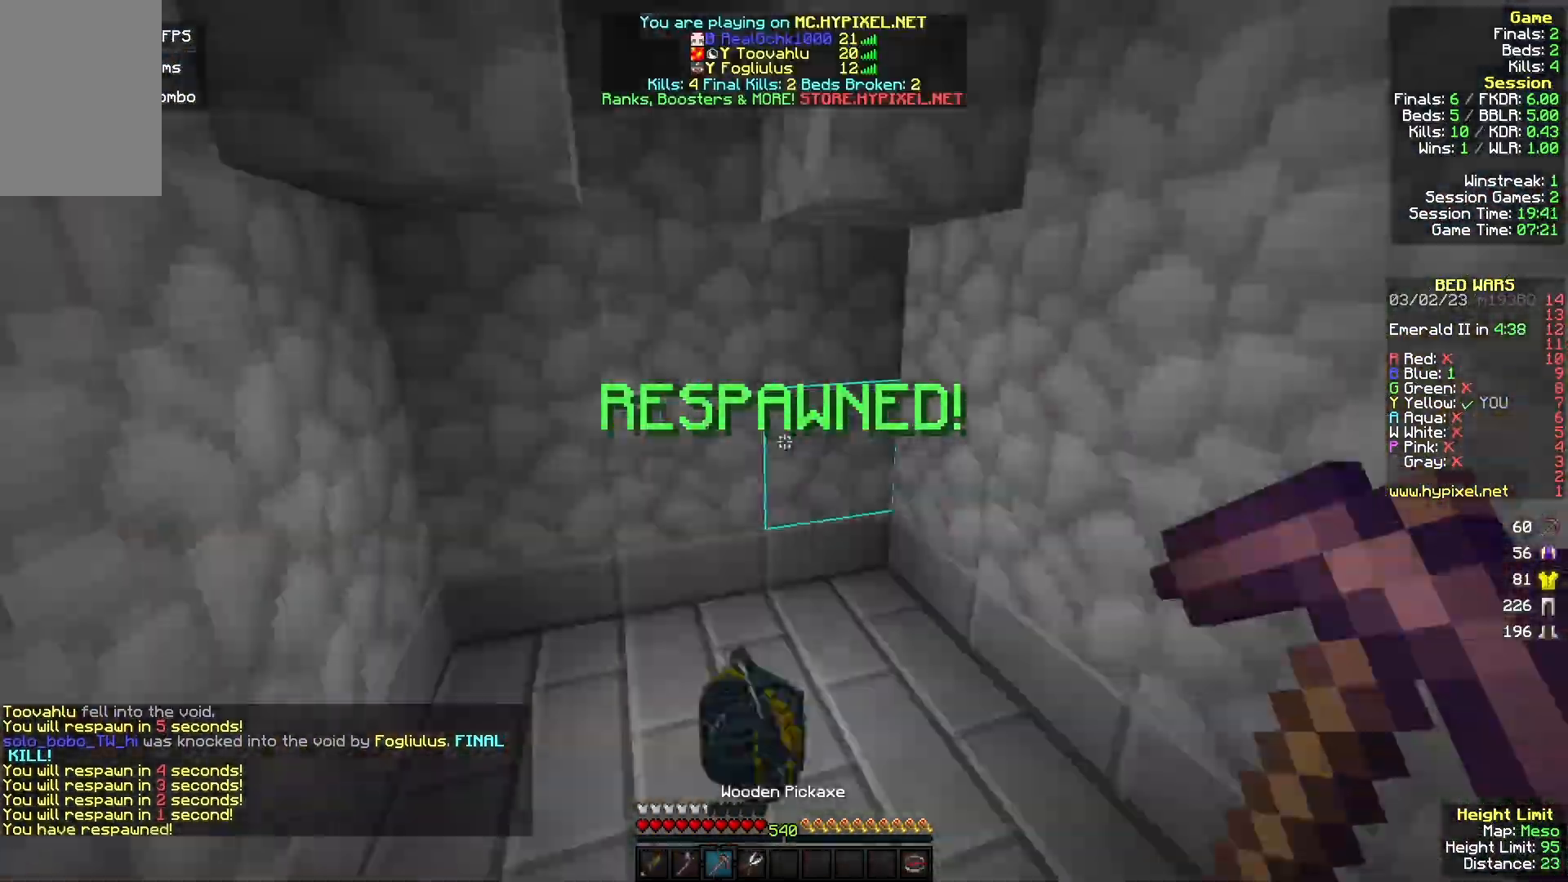
{"keys": ["w"], "mouse": ["left"], "events": [[33, "d", "down"], [267, "d", "up"], [433, "mouse_left", "down"]]}
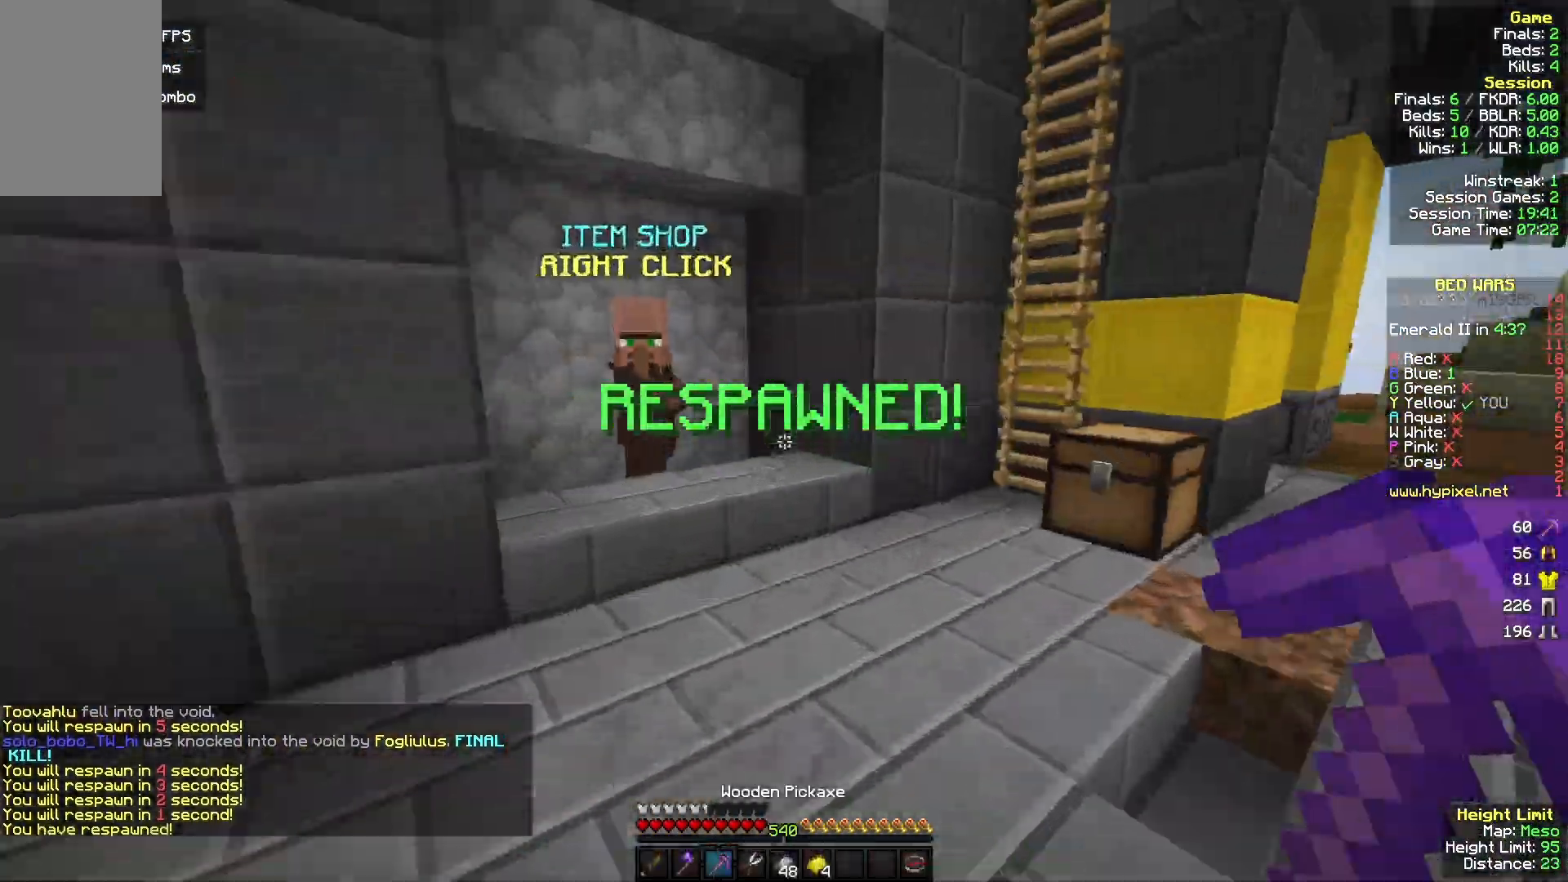
{"keys": [], "mouse": ["right"], "events": [[33, "mouse_left", "up"], [400, "mouse_right", "down"], [433, "w", "up"]]}
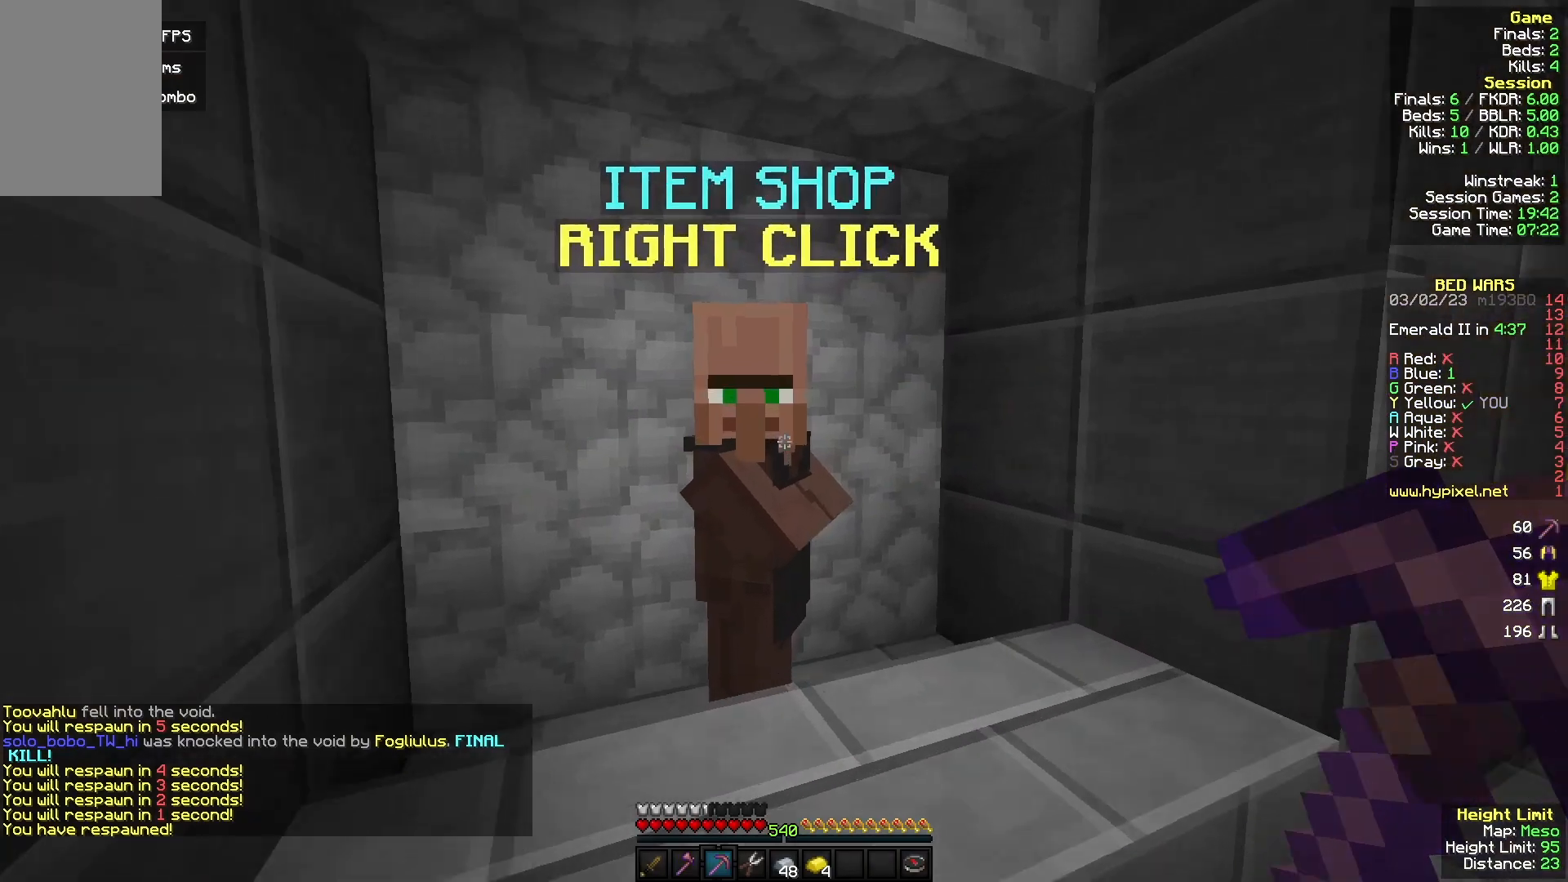
{"keys": [], "mouse": [], "events": [[33, "mouse_right", "up"]]}
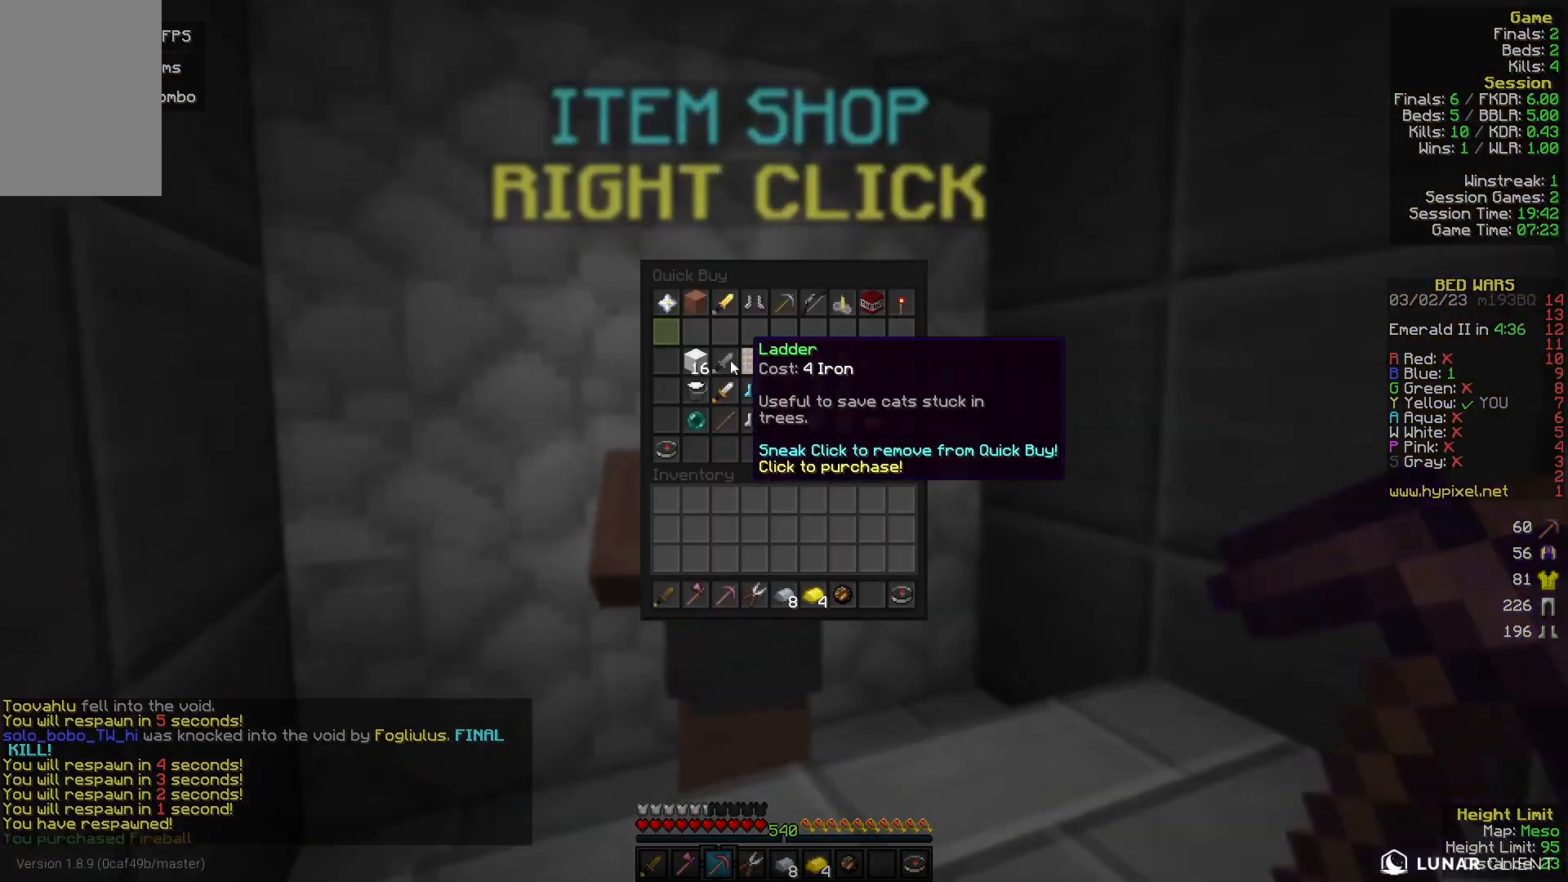
{"keys": [], "mouse": [], "events": []}
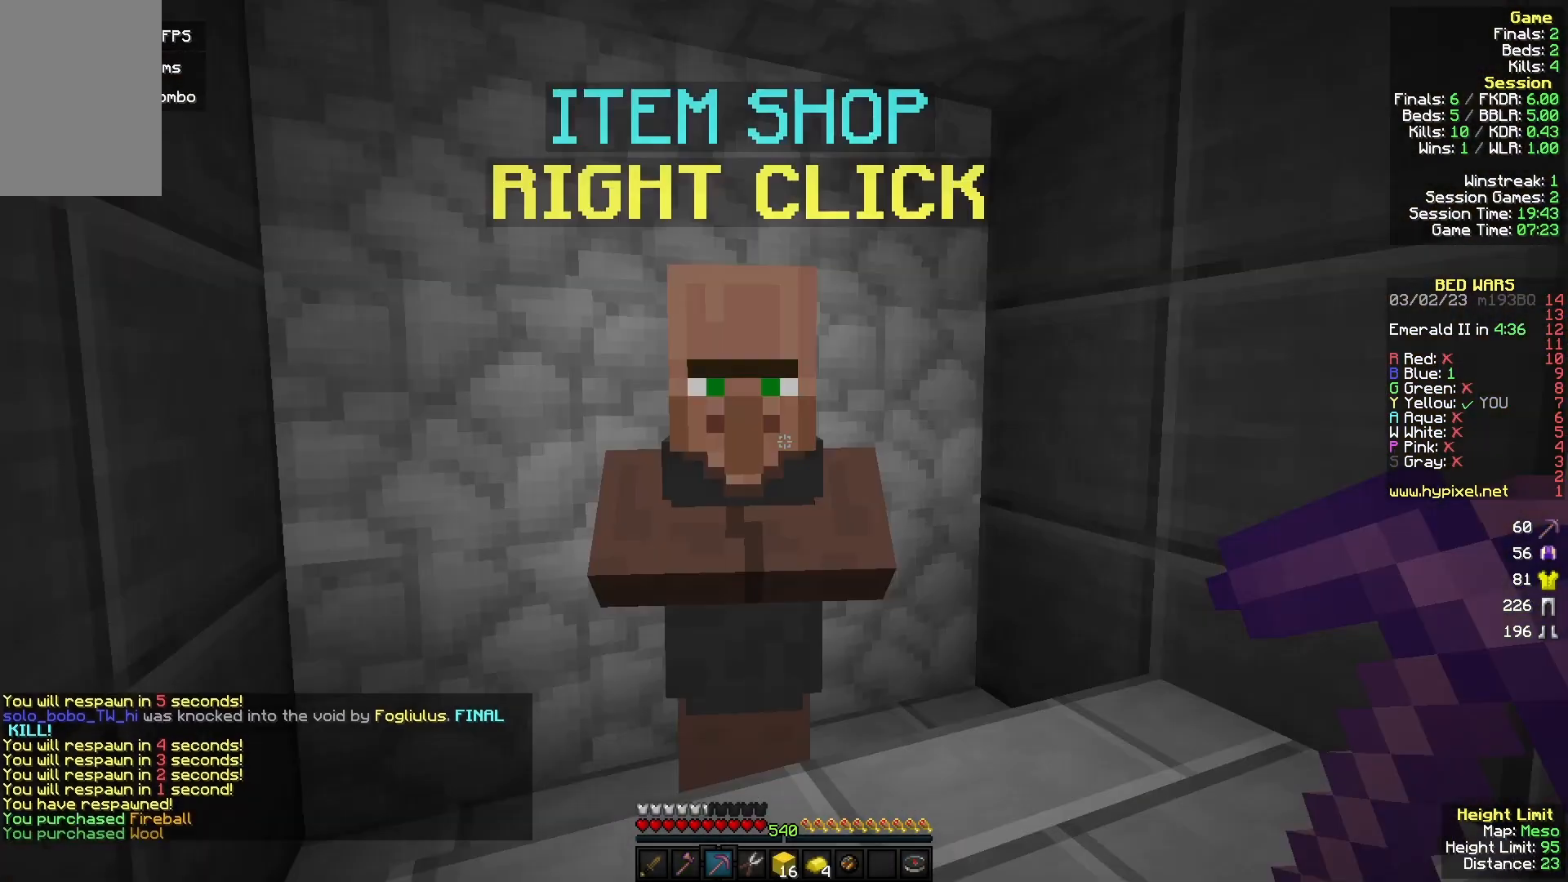
{"keys": ["w"], "mouse": [], "events": [[33, "w", "down"]]}
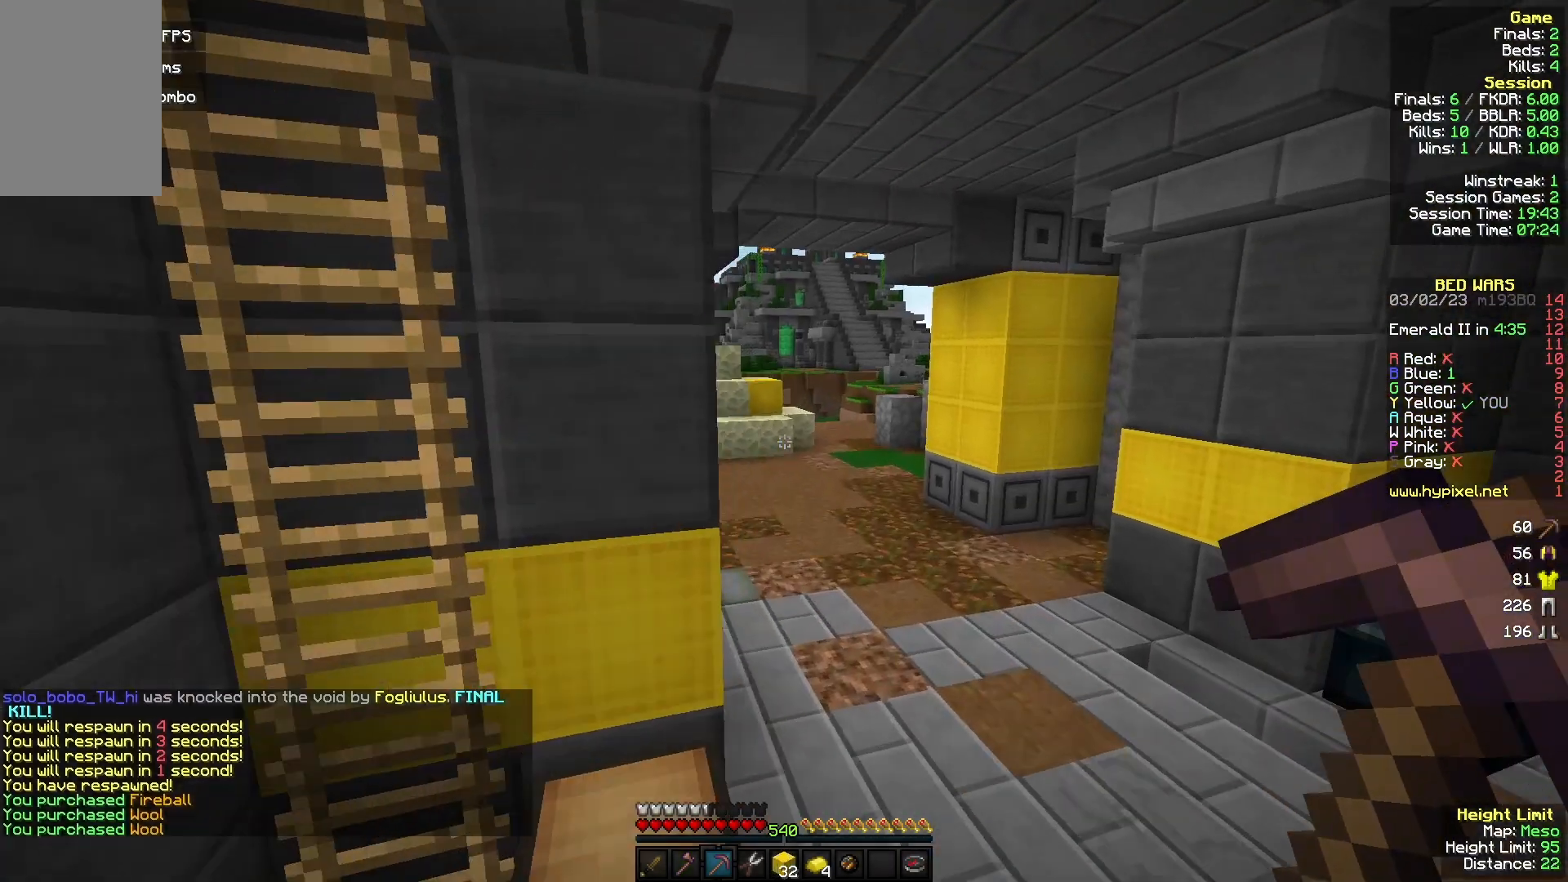
{"keys": ["a", "w"], "mouse": [], "events": [[333, "a", "down"]]}
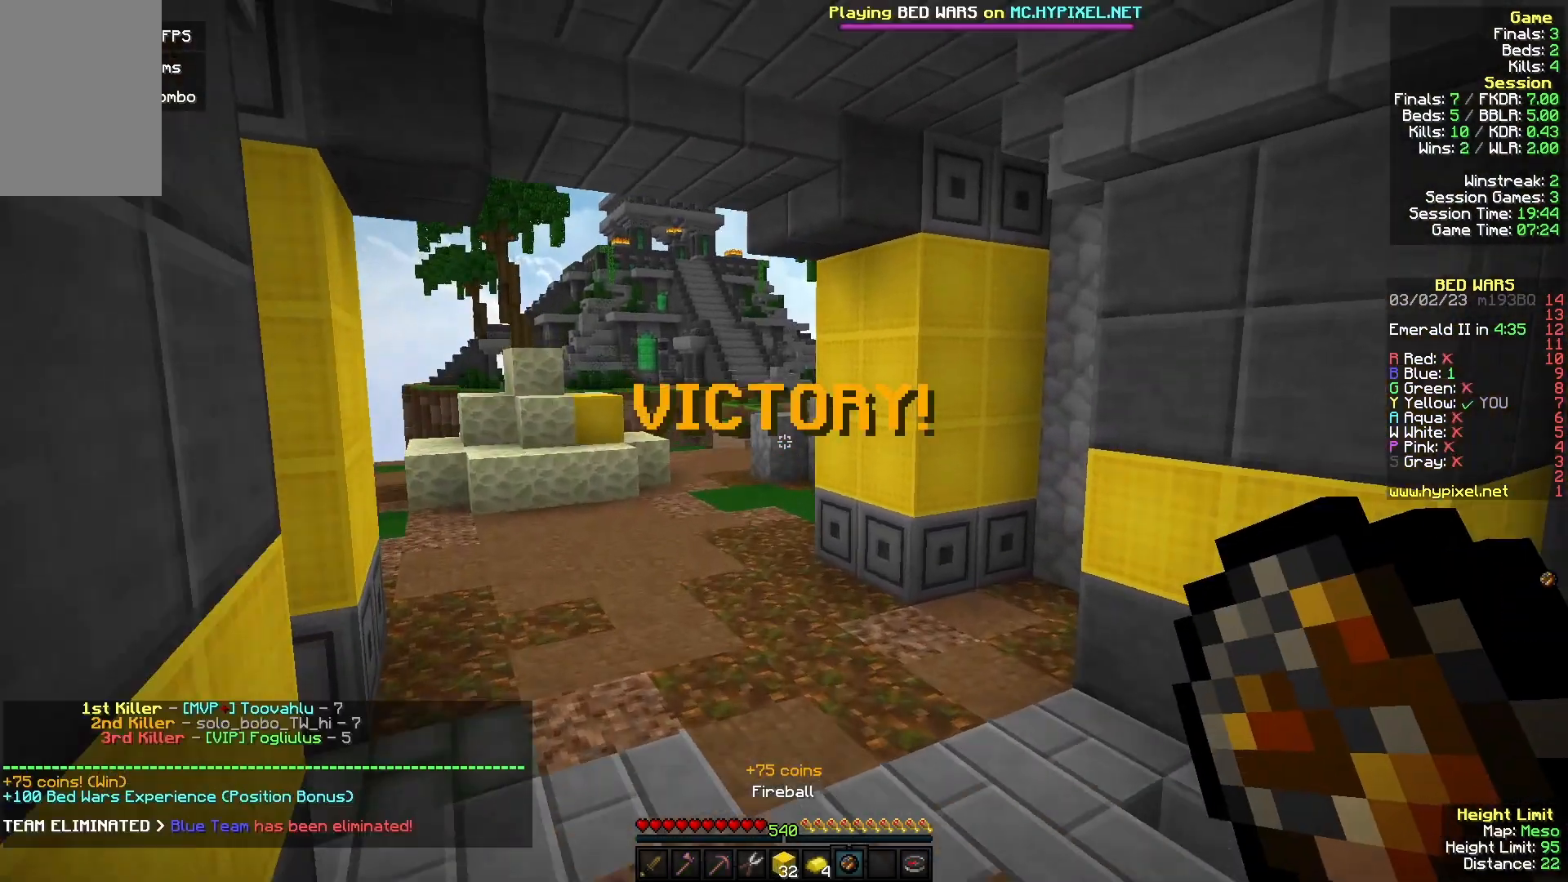
{"keys": ["w"], "mouse": [], "events": [[300, "a", "up"]]}
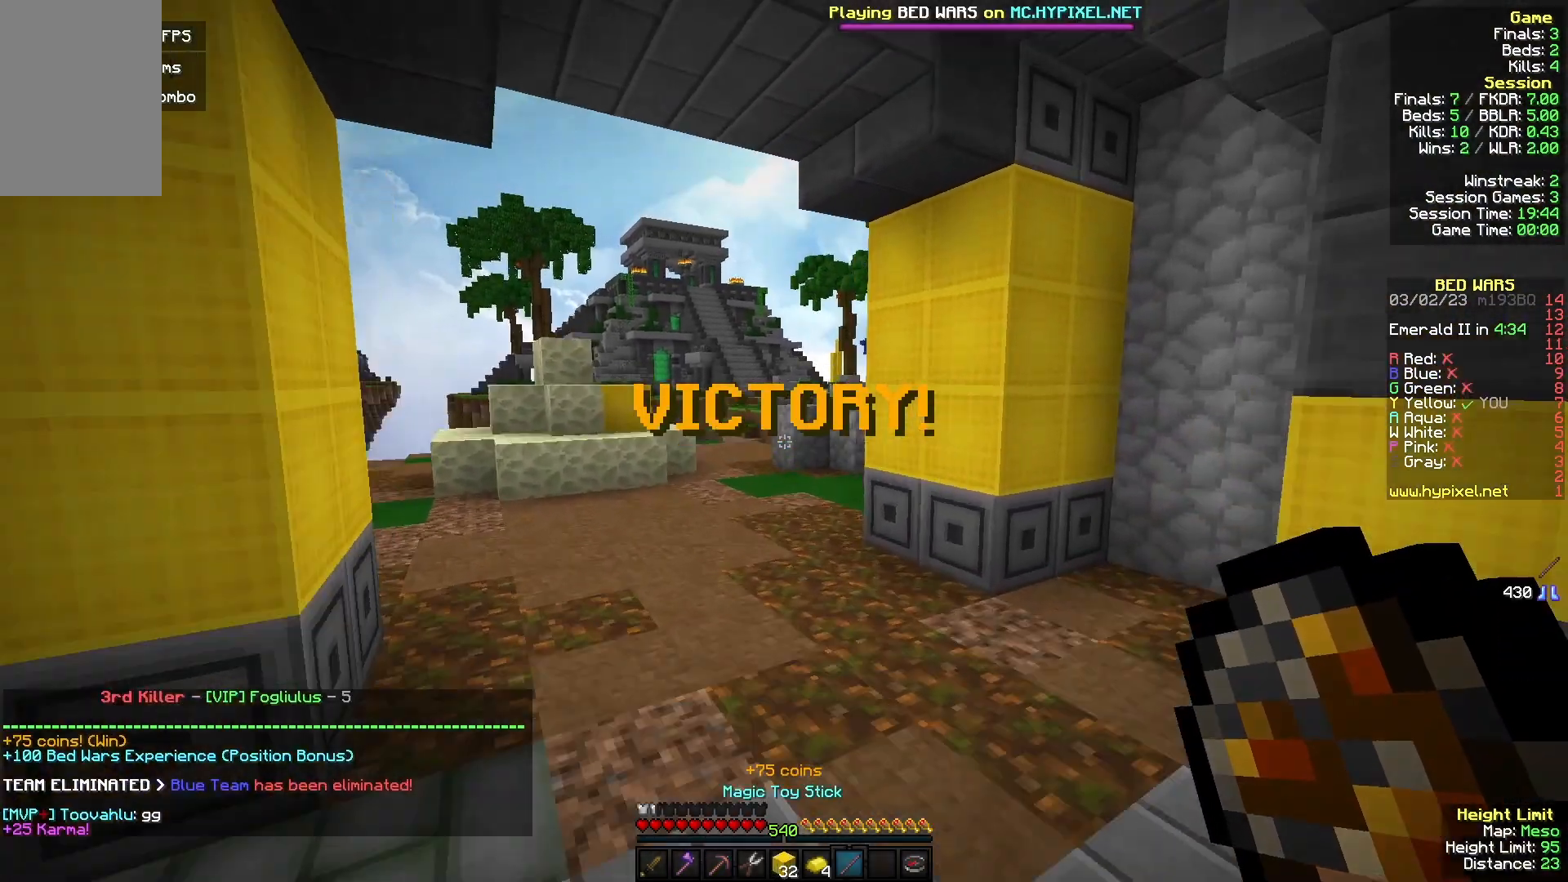
{"keys": [], "mouse": [], "events": [[133, "w", "up"]]}
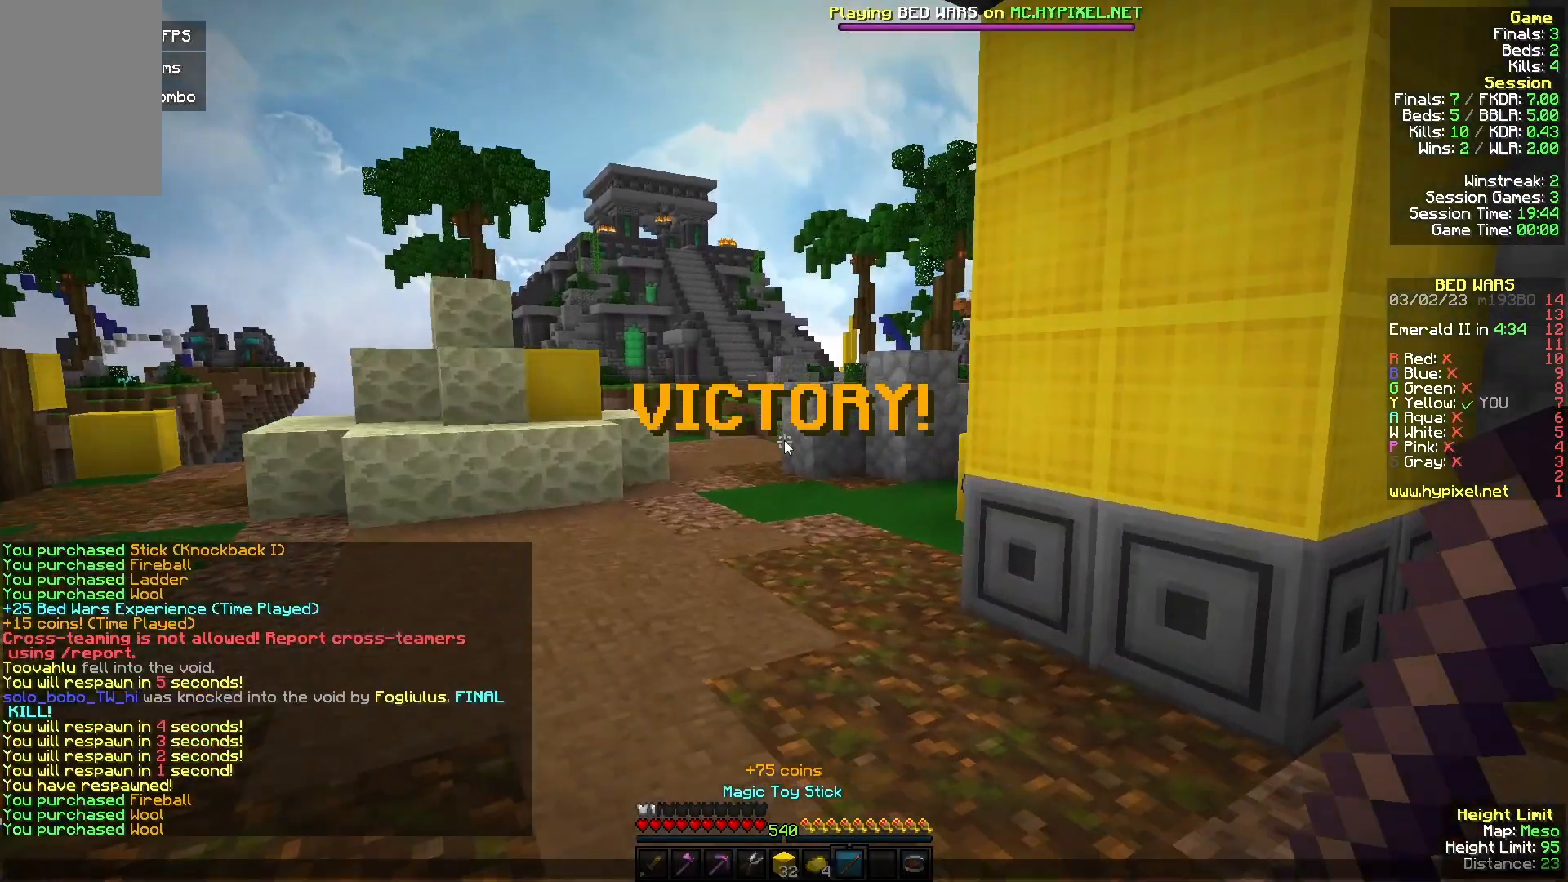
{"keys": [], "mouse": [], "events": []}
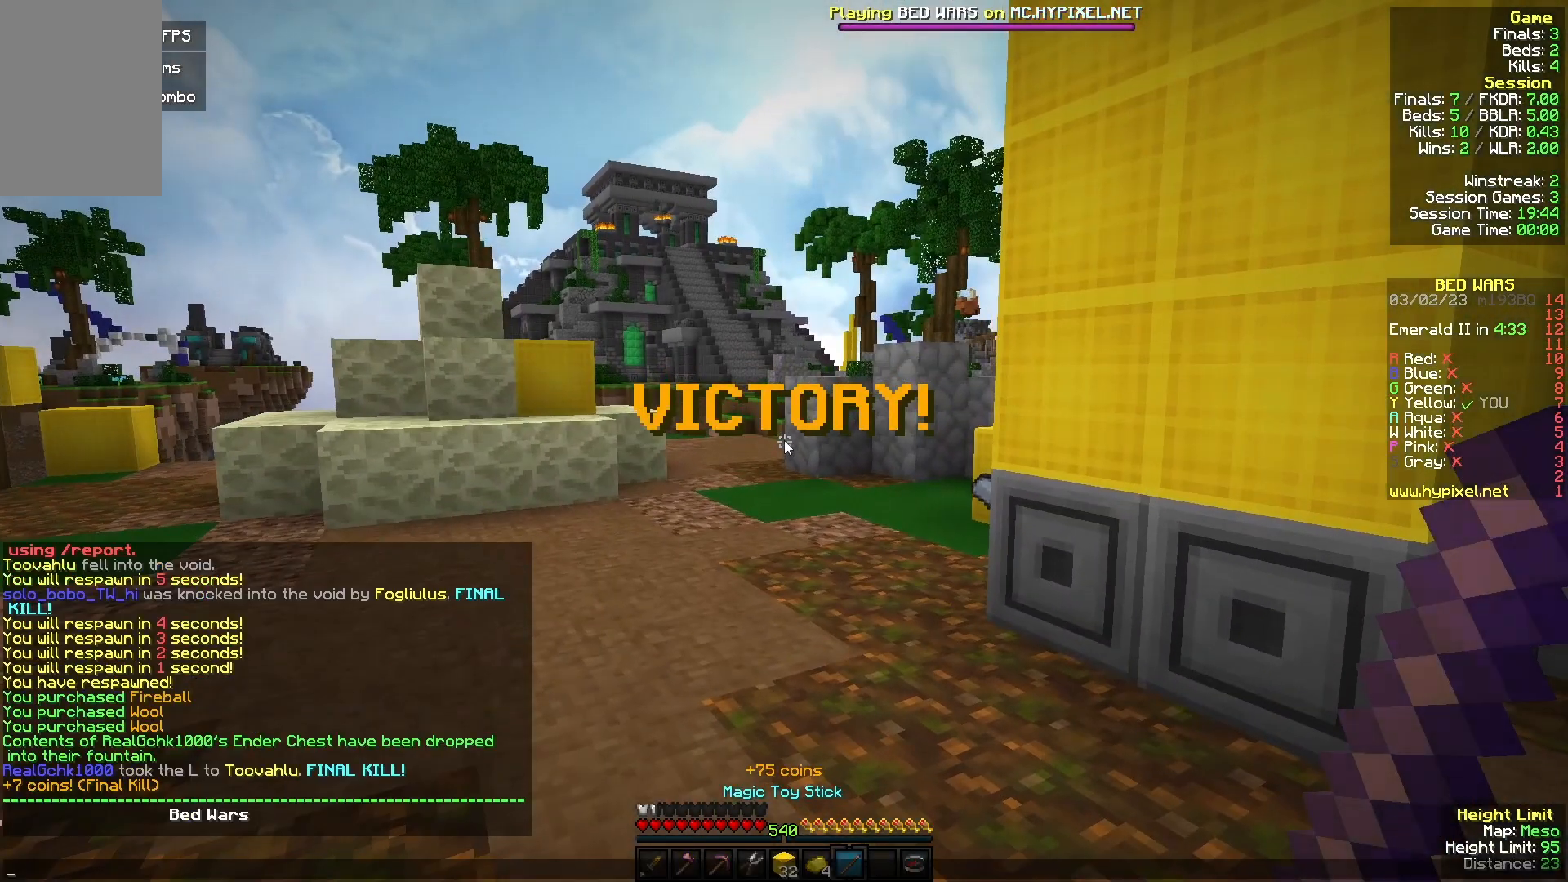
{"keys": ["w"], "mouse": [], "events": [[500, "w", "down"]]}
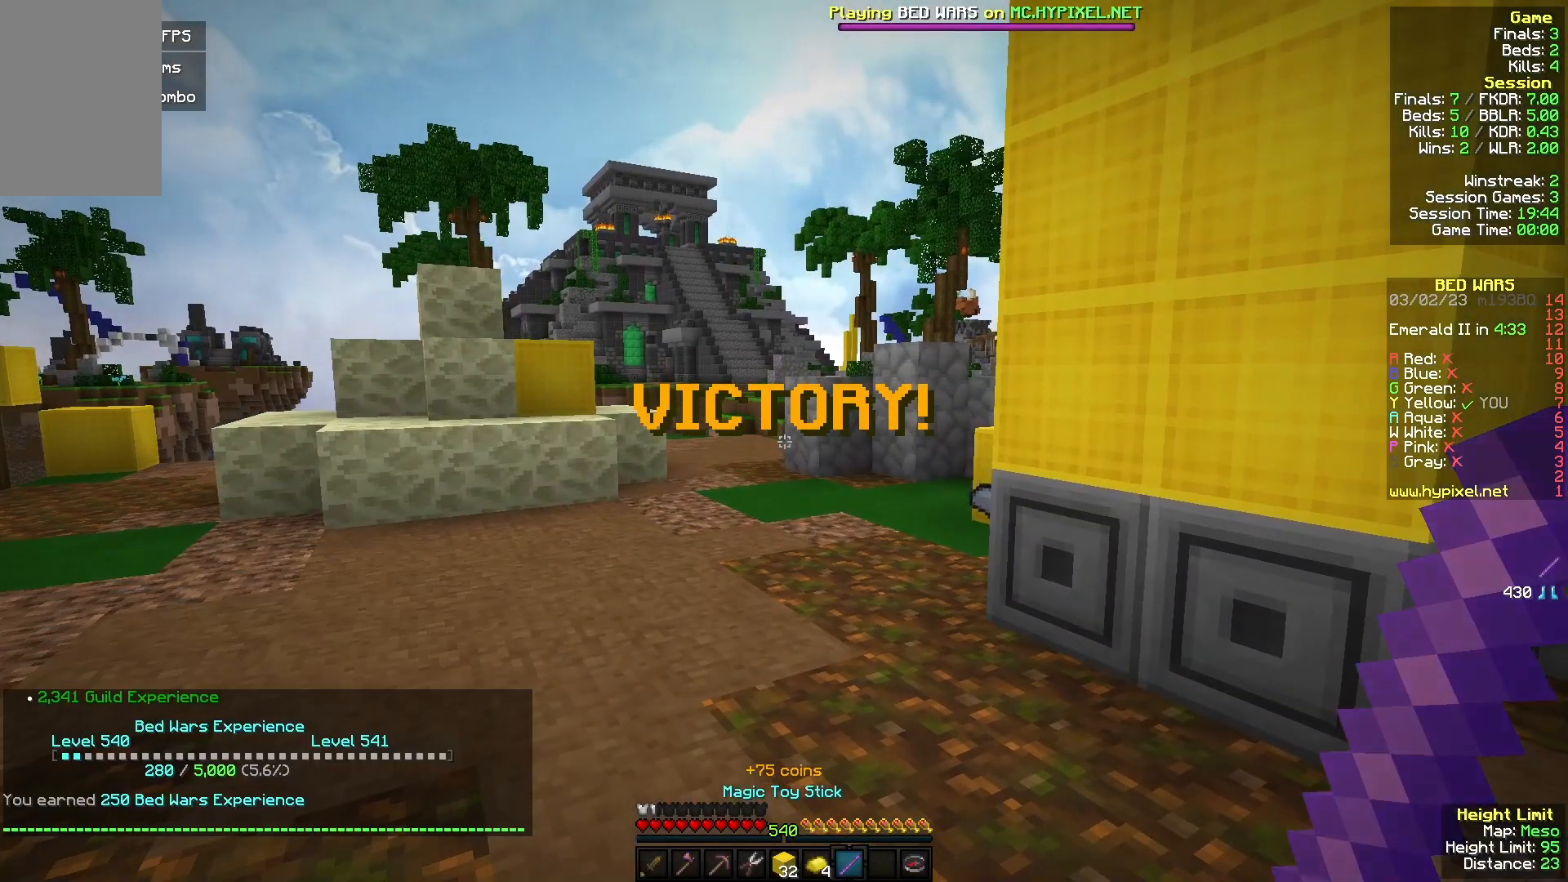
{"keys": [], "mouse": [], "events": [[167, "w", "up"]]}
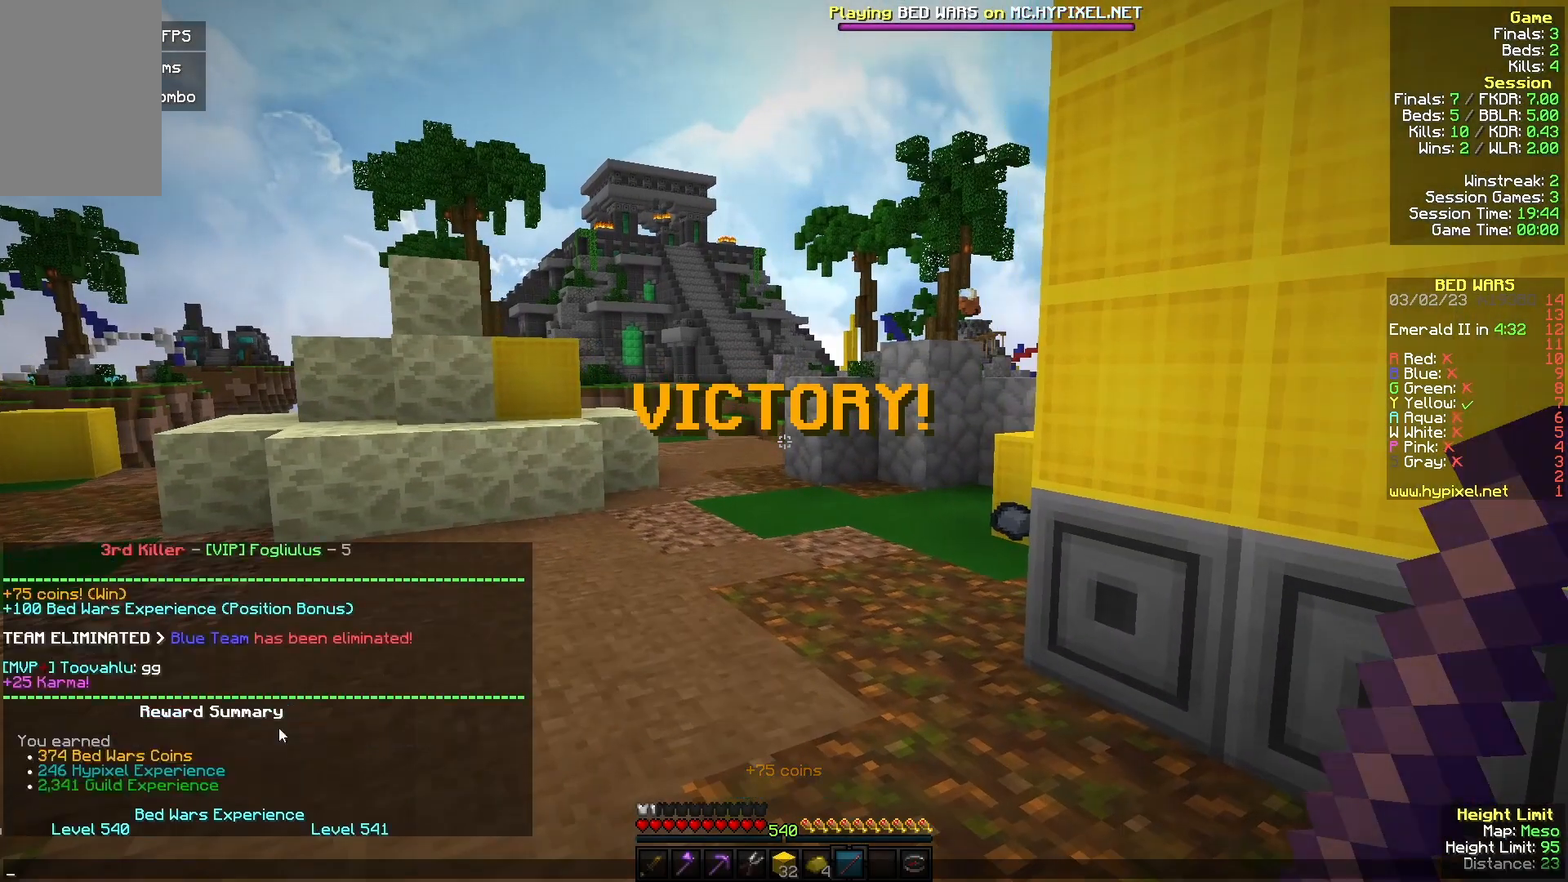
{"keys": [], "mouse": [], "events": []}
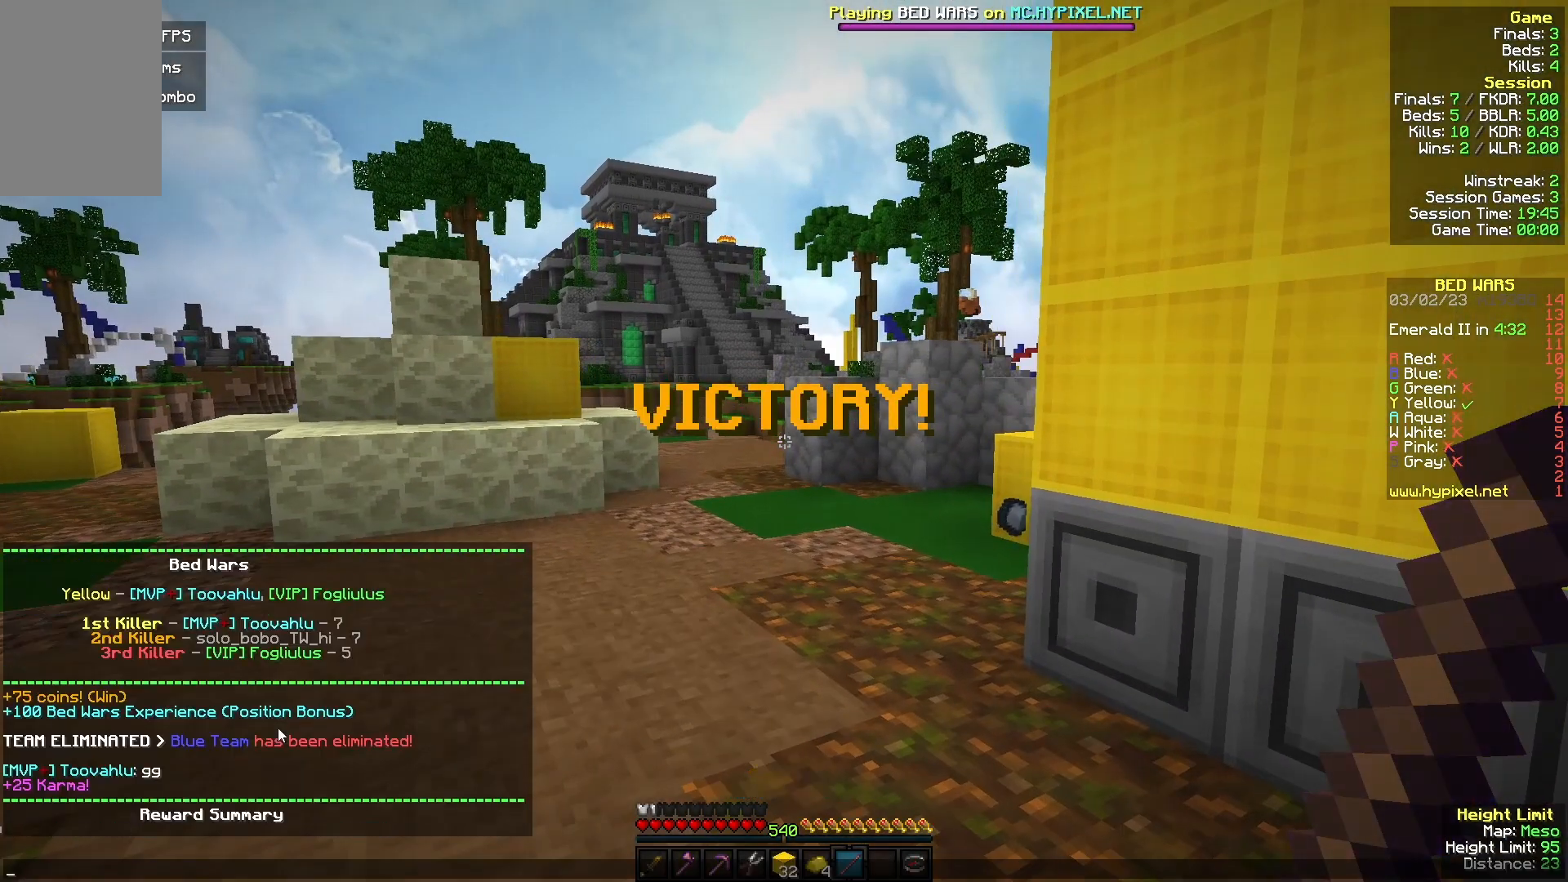
{"keys": [], "mouse": [], "events": []}
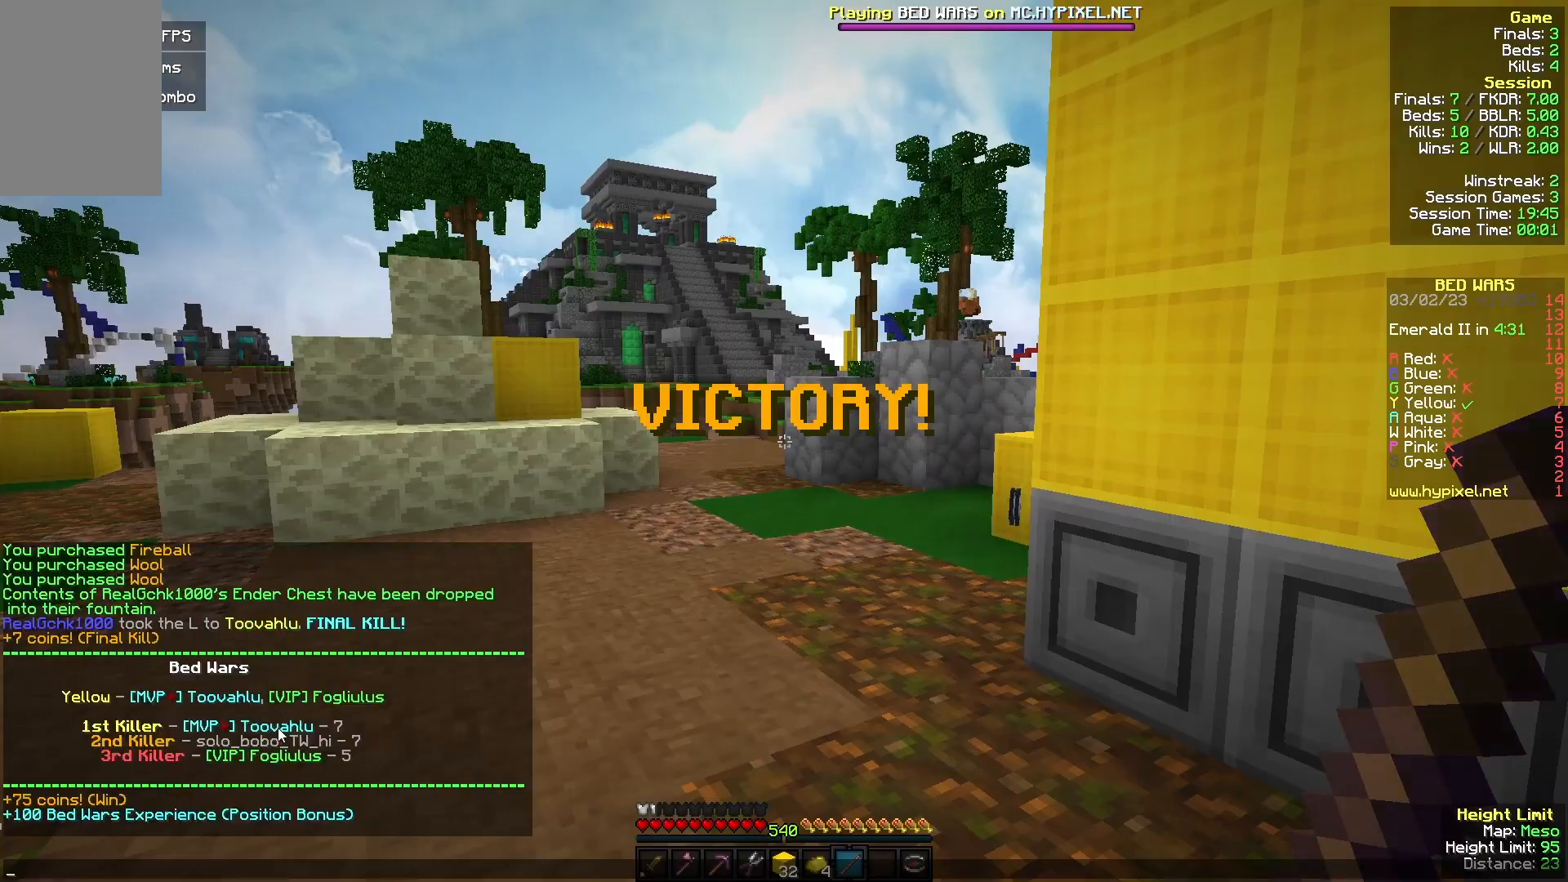
{"keys": ["w"], "mouse": [], "events": [[467, "w", "down"]]}
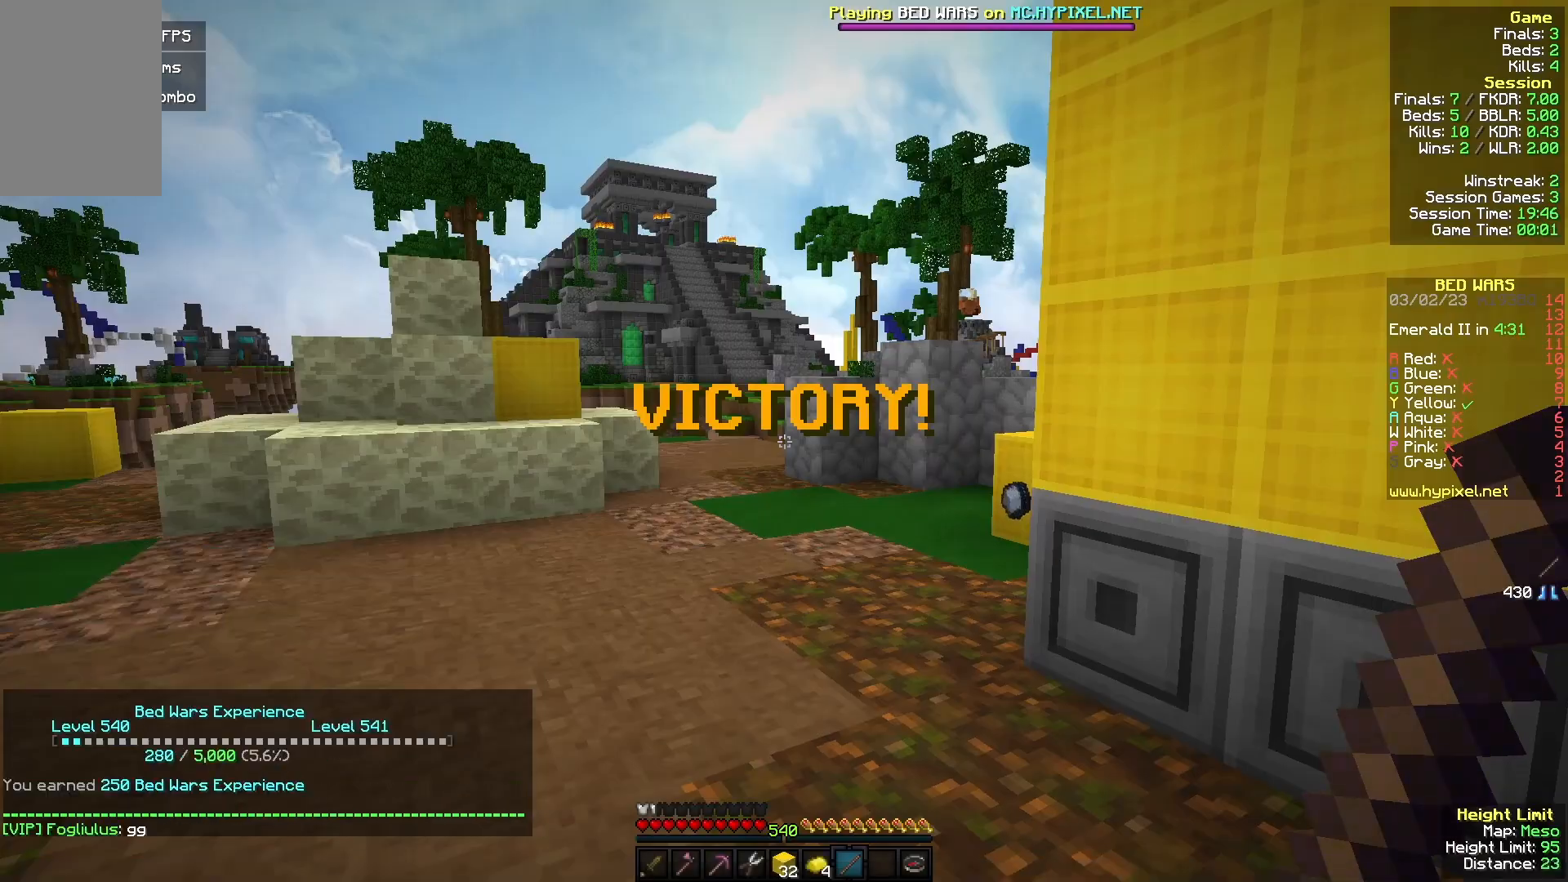
{"keys": ["w"], "mouse": [], "events": []}